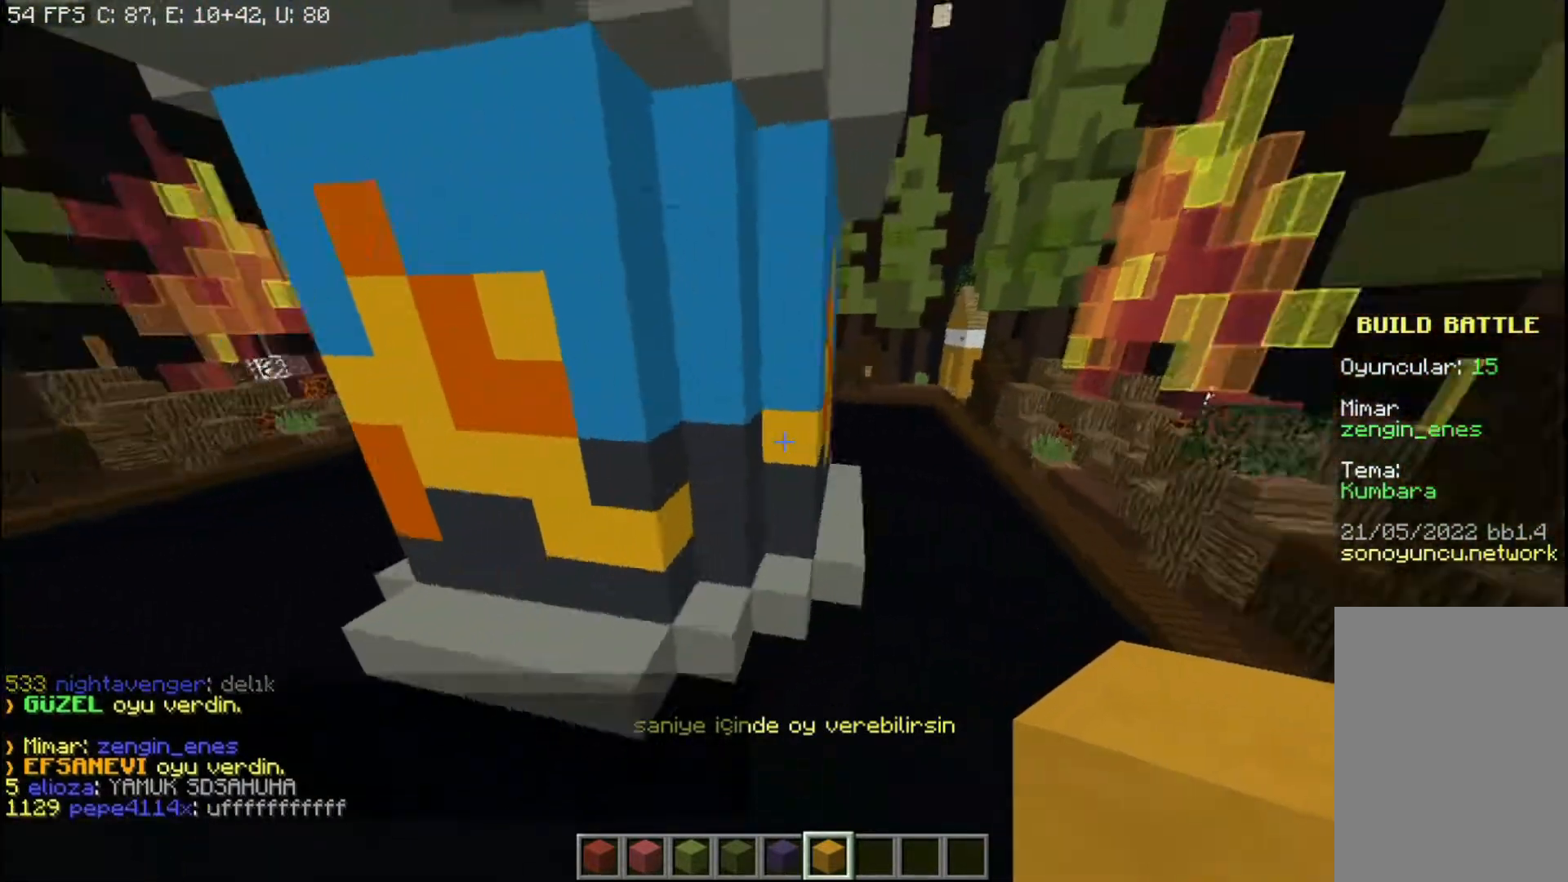
Gameplay with keyboard and mouse; each line is a JSON object with the keys and mouse buttons held at the frame after it. "events" lists presses ("down") and releases ("up") of "a", "d", "s", "space", "w", "mouse_left" and "mouse_right" between this image and that frame as [ms after this image, input, new state], when the widget could be followed in between. "mouse_left", "mouse_right" = the "left", "right" buttons of the "mouse" list. No other keys are recorded. Fast repeated clicks can show as one long hold. Mouse movement is not recorded.
{"keys": ["a"], "mouse": [], "events": [[33, "w", "down"], [333, "w", "up"]]}
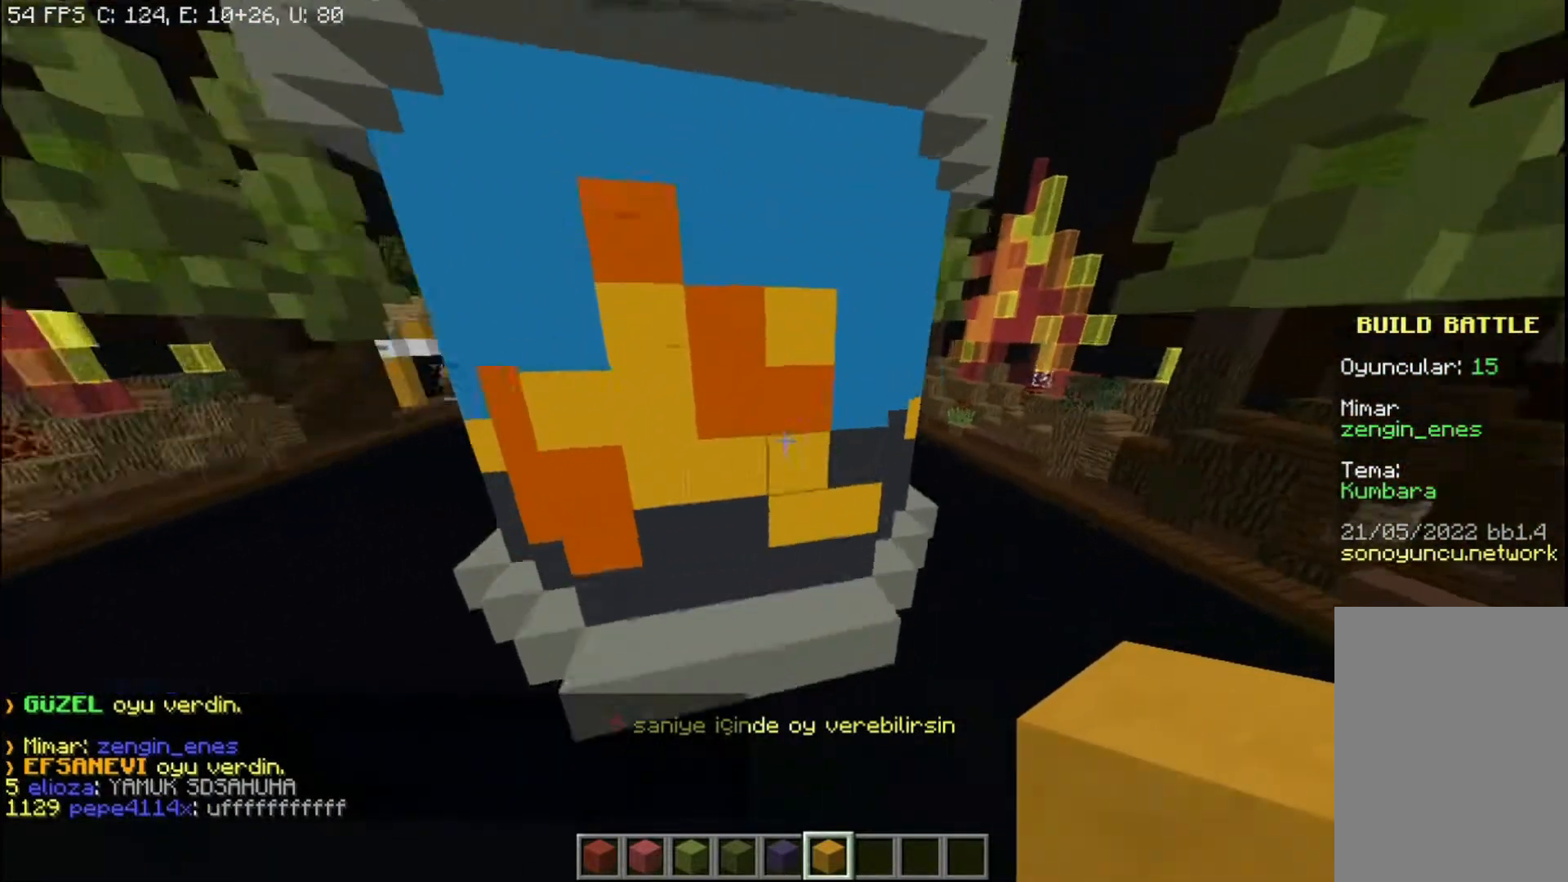
{"keys": ["a", "w"], "mouse": [], "events": [[134, "w", "down"], [301, "w", "up"], [467, "w", "down"]]}
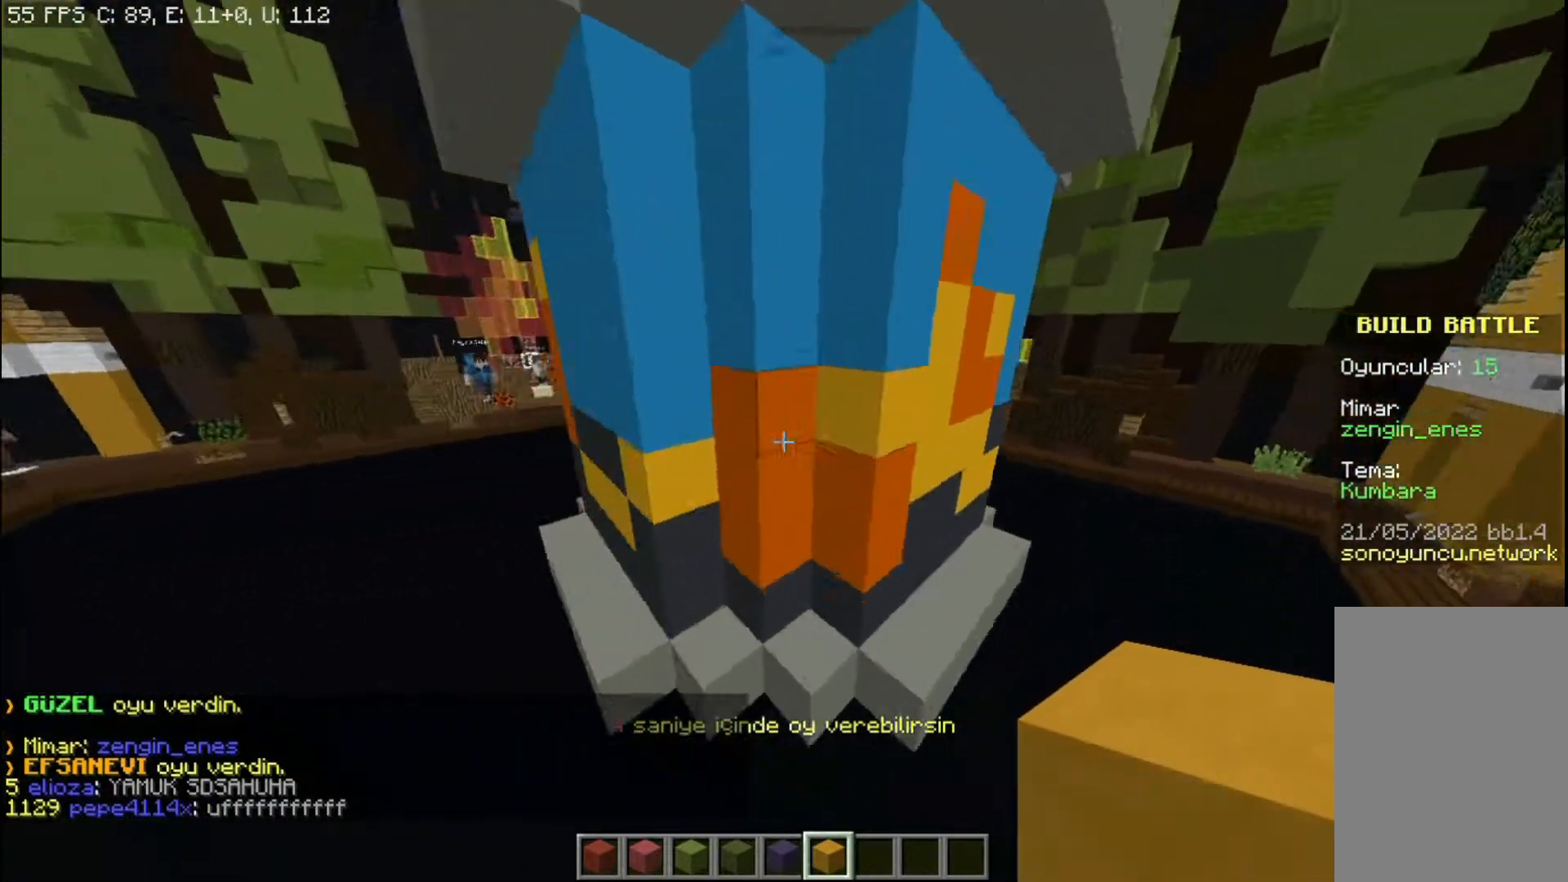
{"keys": ["a"], "mouse": [], "events": [[66, "w", "up"], [167, "w", "down"], [400, "w", "up"]]}
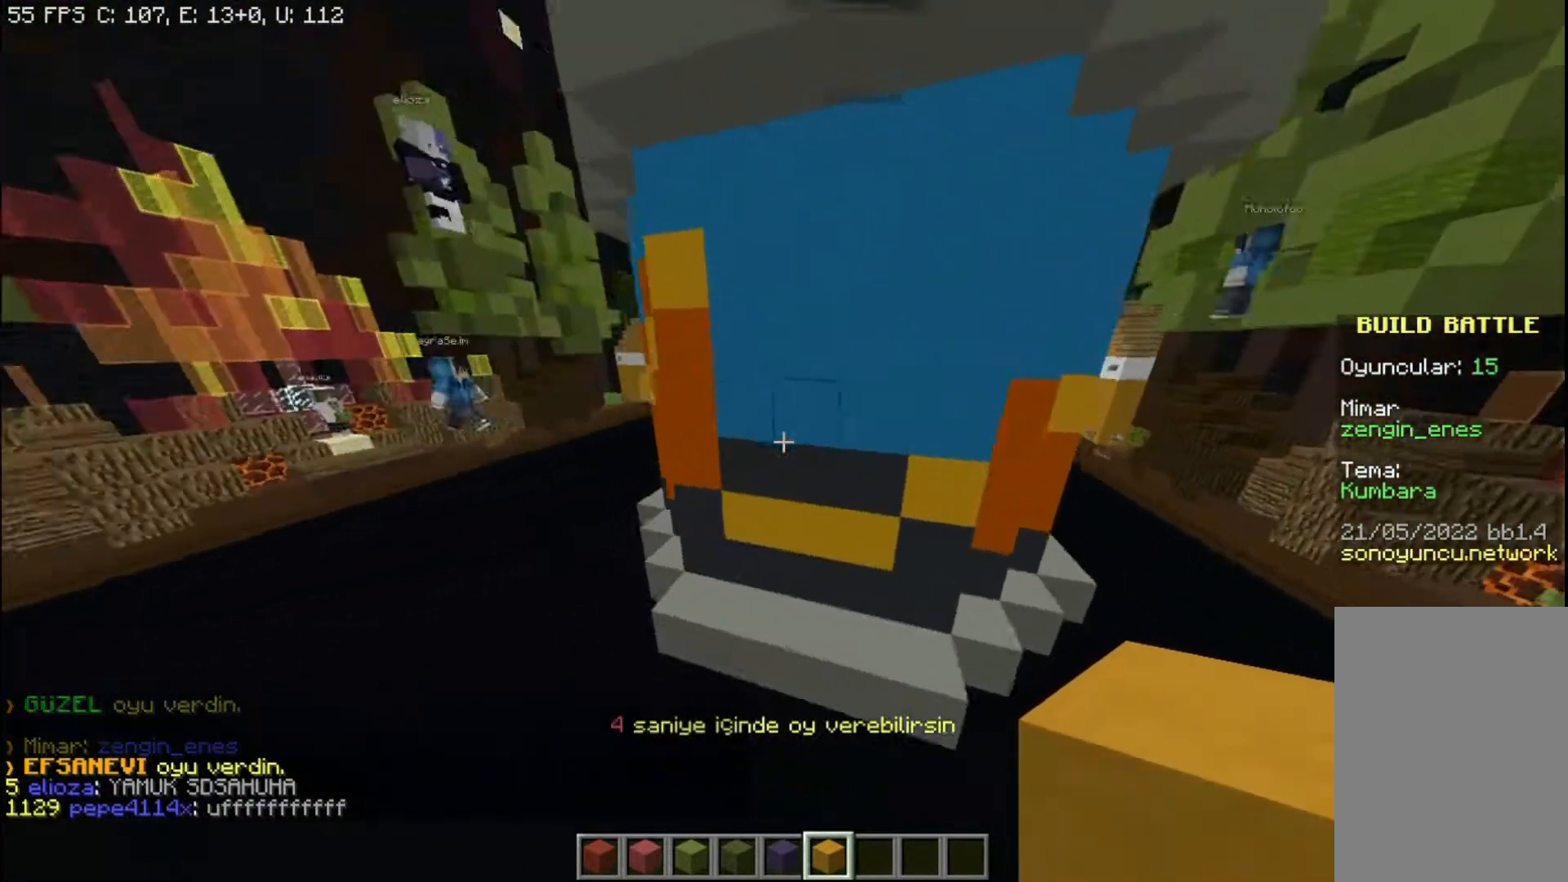
{"keys": ["space"], "mouse": [], "events": [[34, "w", "down"], [234, "w", "up"], [334, "space", "down"], [501, "a", "up"]]}
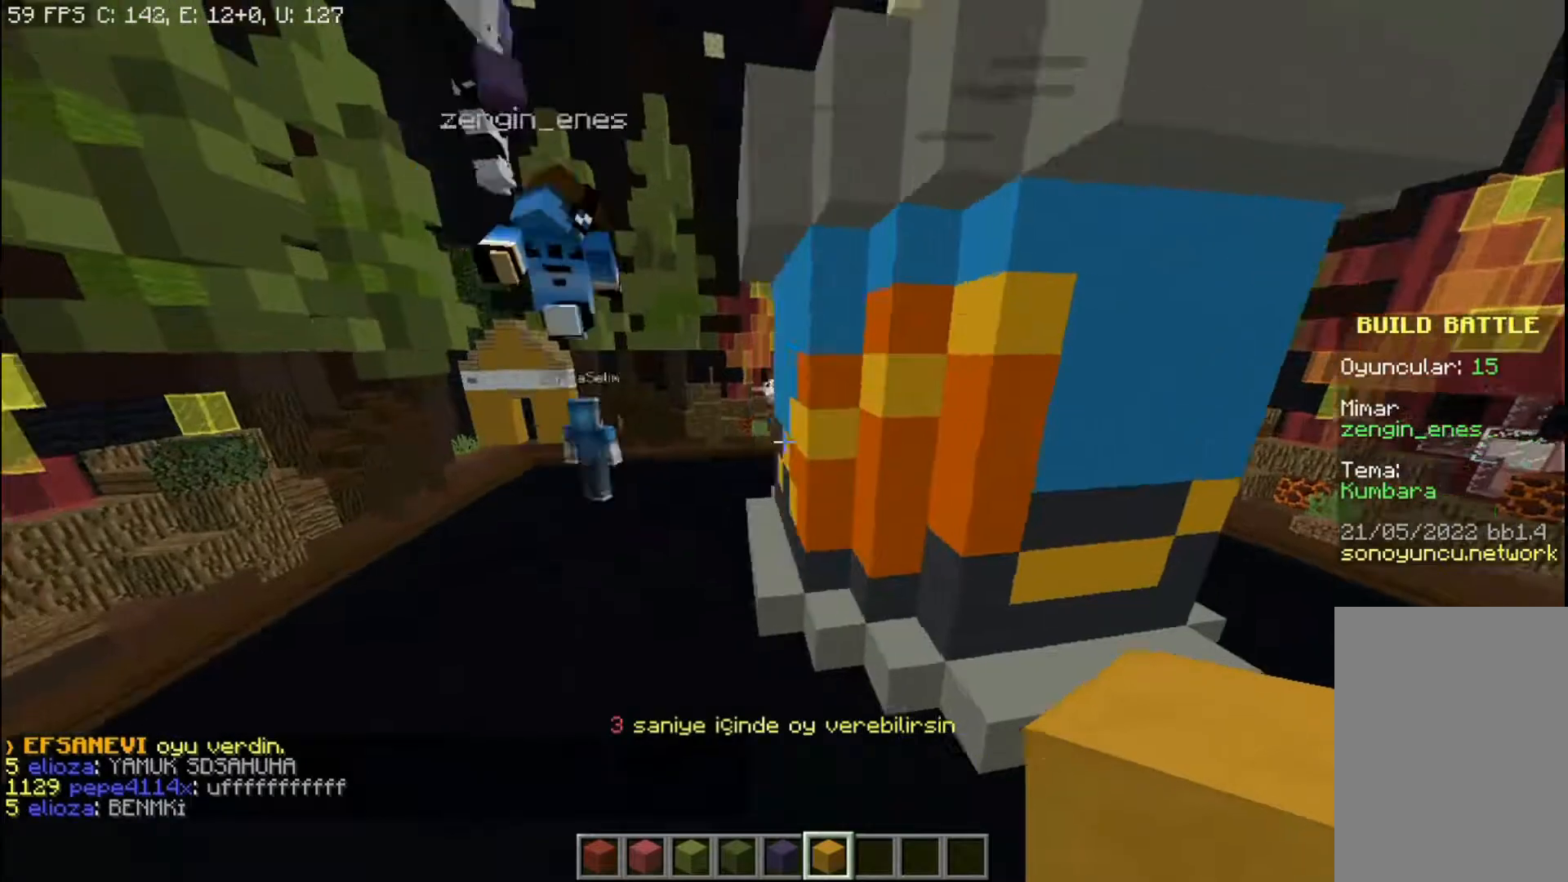
{"keys": ["d", "space", "w"], "mouse": [], "events": [[200, "d", "down"], [233, "w", "down"]]}
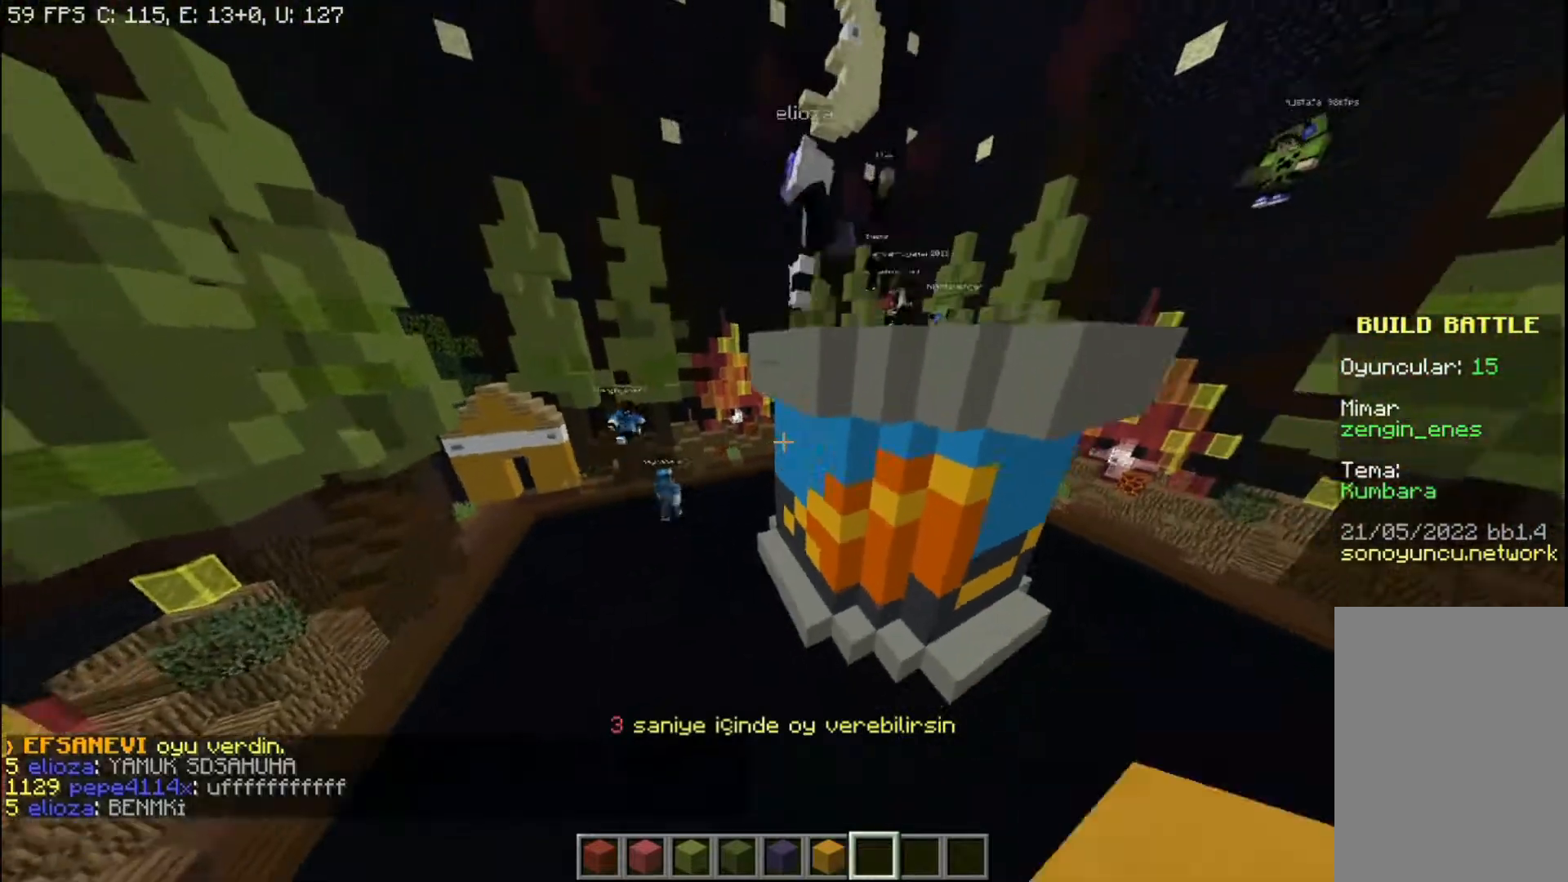
{"keys": [], "mouse": [], "events": [[301, "space", "up"], [334, "d", "up"], [334, "w", "up"], [434, "space", "down"], [501, "space", "up"]]}
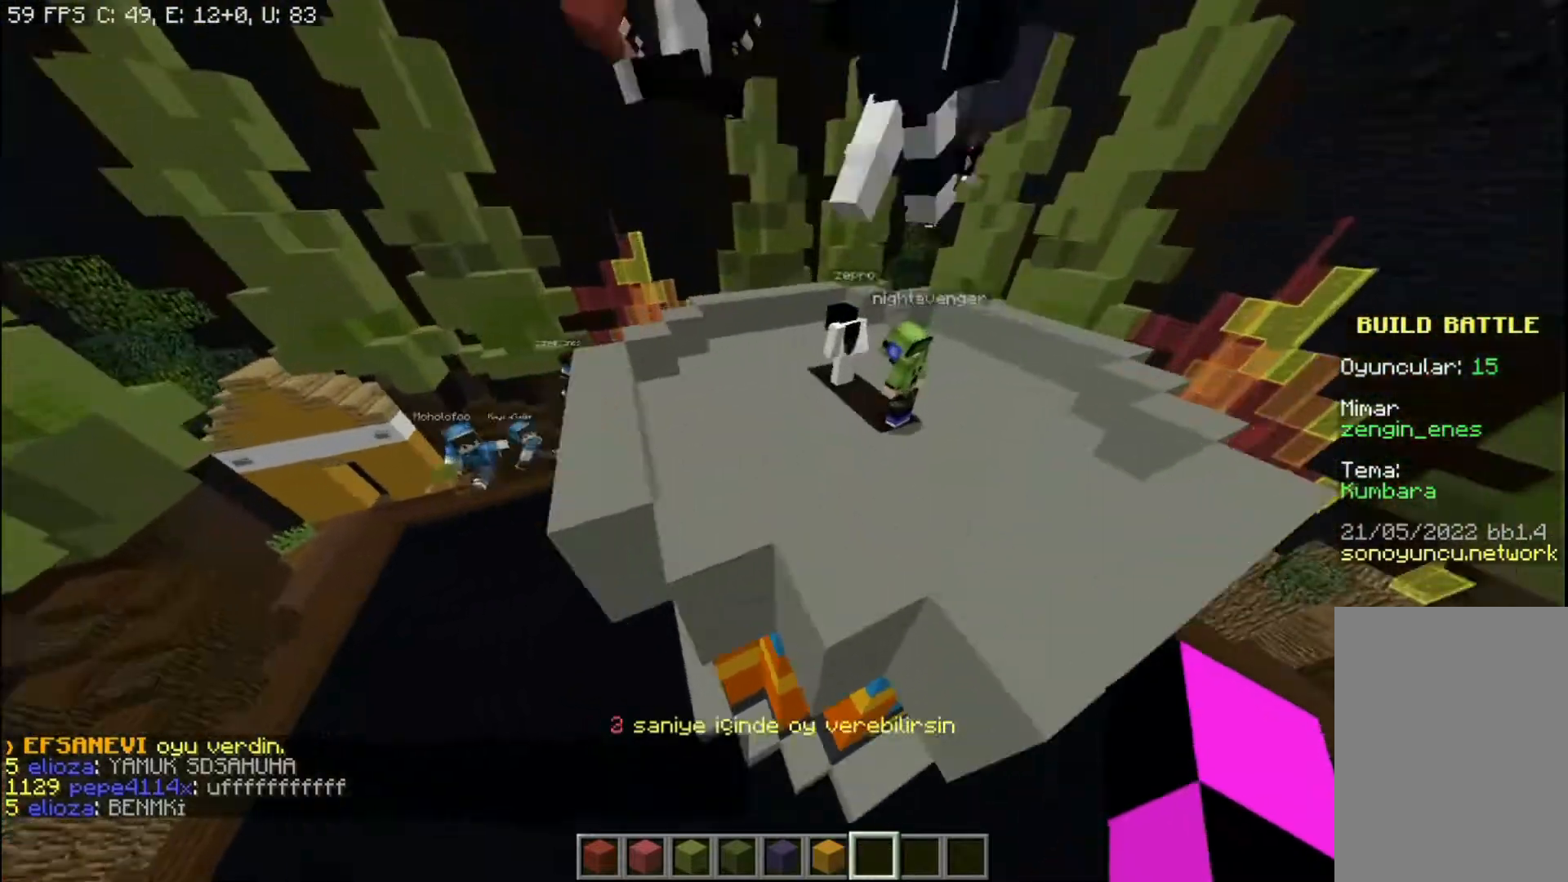
{"keys": ["w"], "mouse": [], "events": [[133, "space", "down"], [133, "w", "down"], [233, "space", "up"]]}
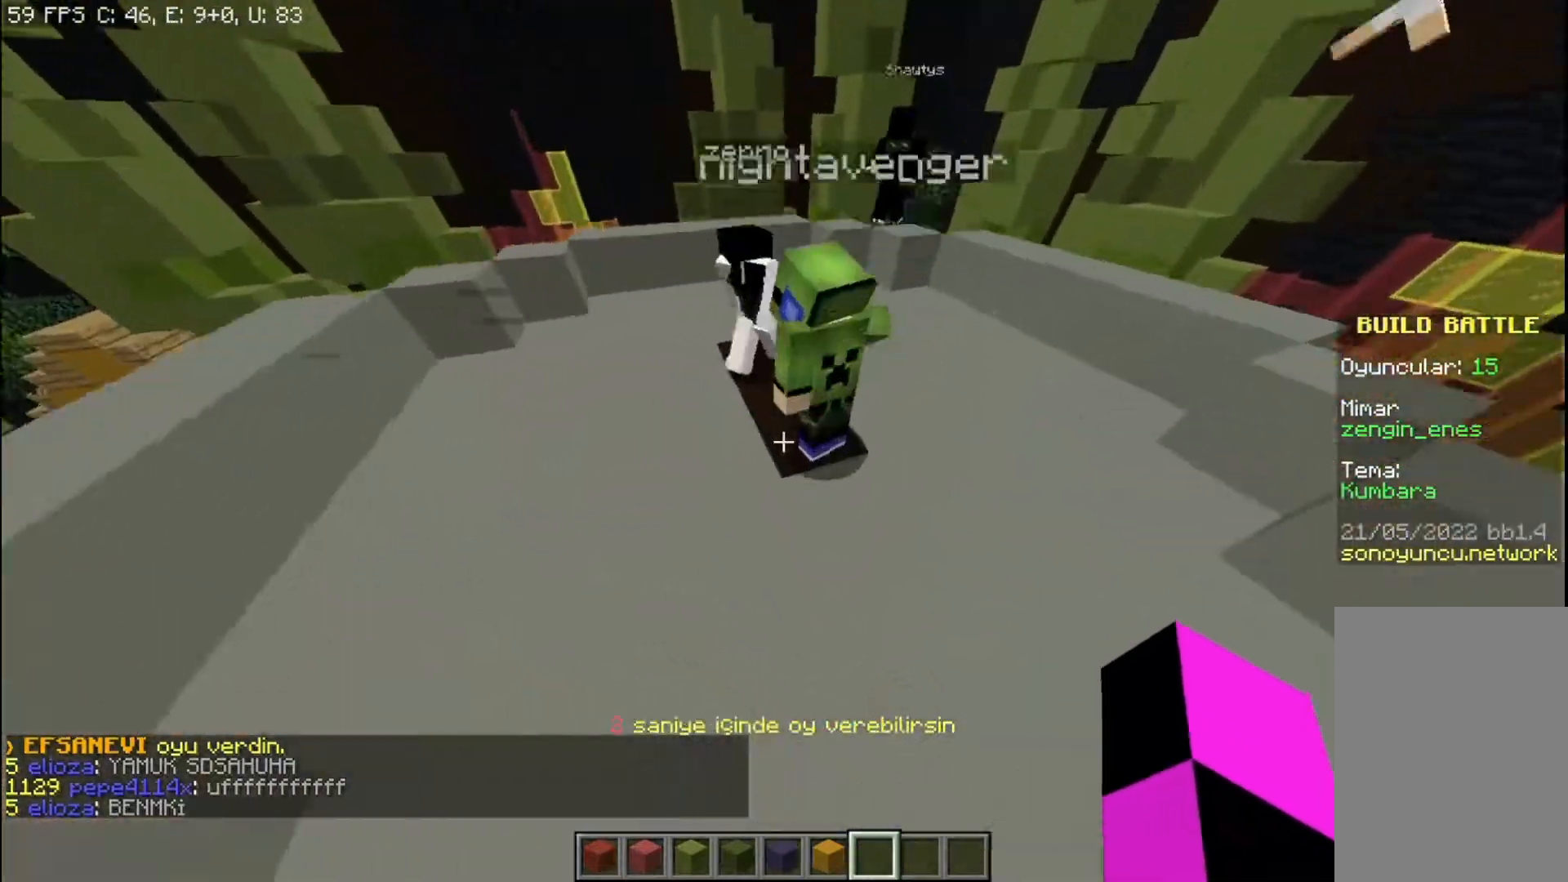
{"keys": ["space", "w"], "mouse": [], "events": [[234, "space", "down"], [367, "space", "up"], [501, "space", "down"]]}
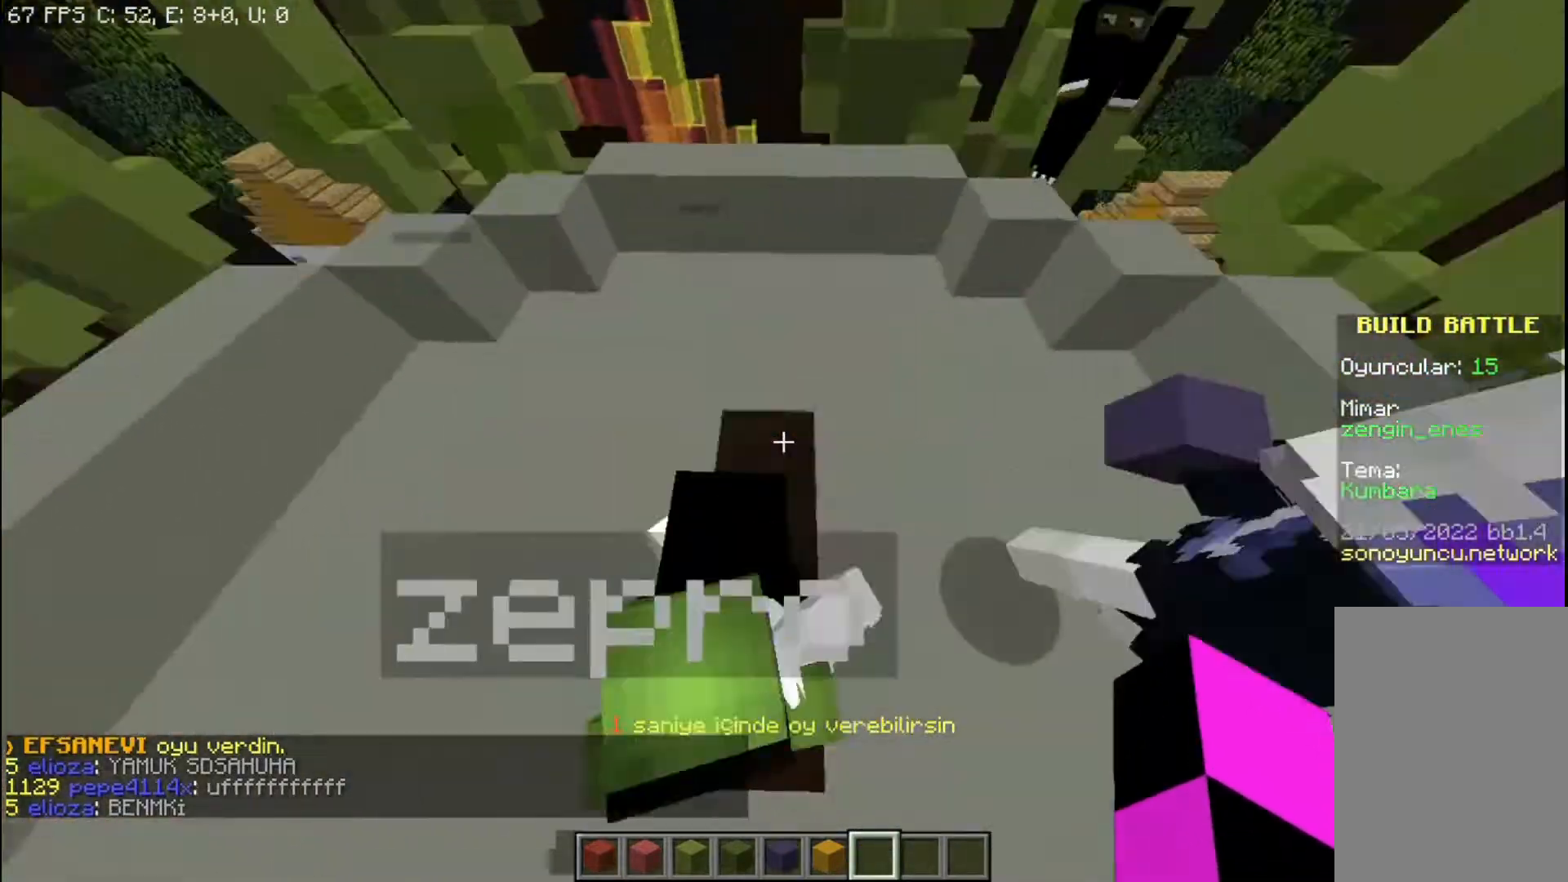
{"keys": ["s"], "mouse": [], "events": [[67, "w", "up"], [333, "mouse_left", "down"], [333, "s", "down"], [400, "space", "up"], [434, "mouse_left", "up"]]}
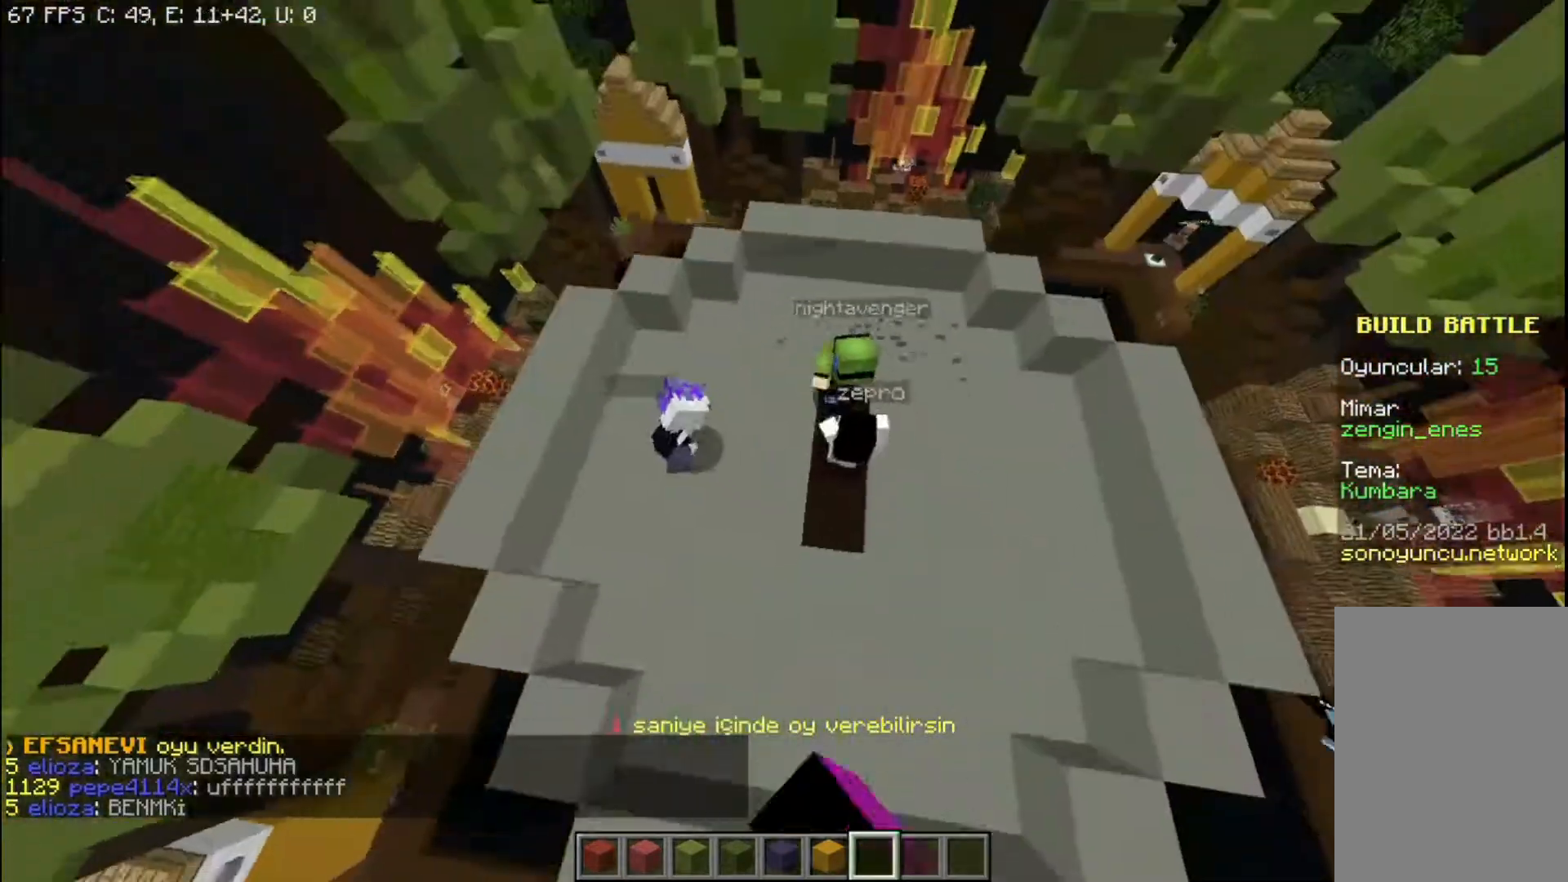
{"keys": ["s"], "mouse": [], "events": []}
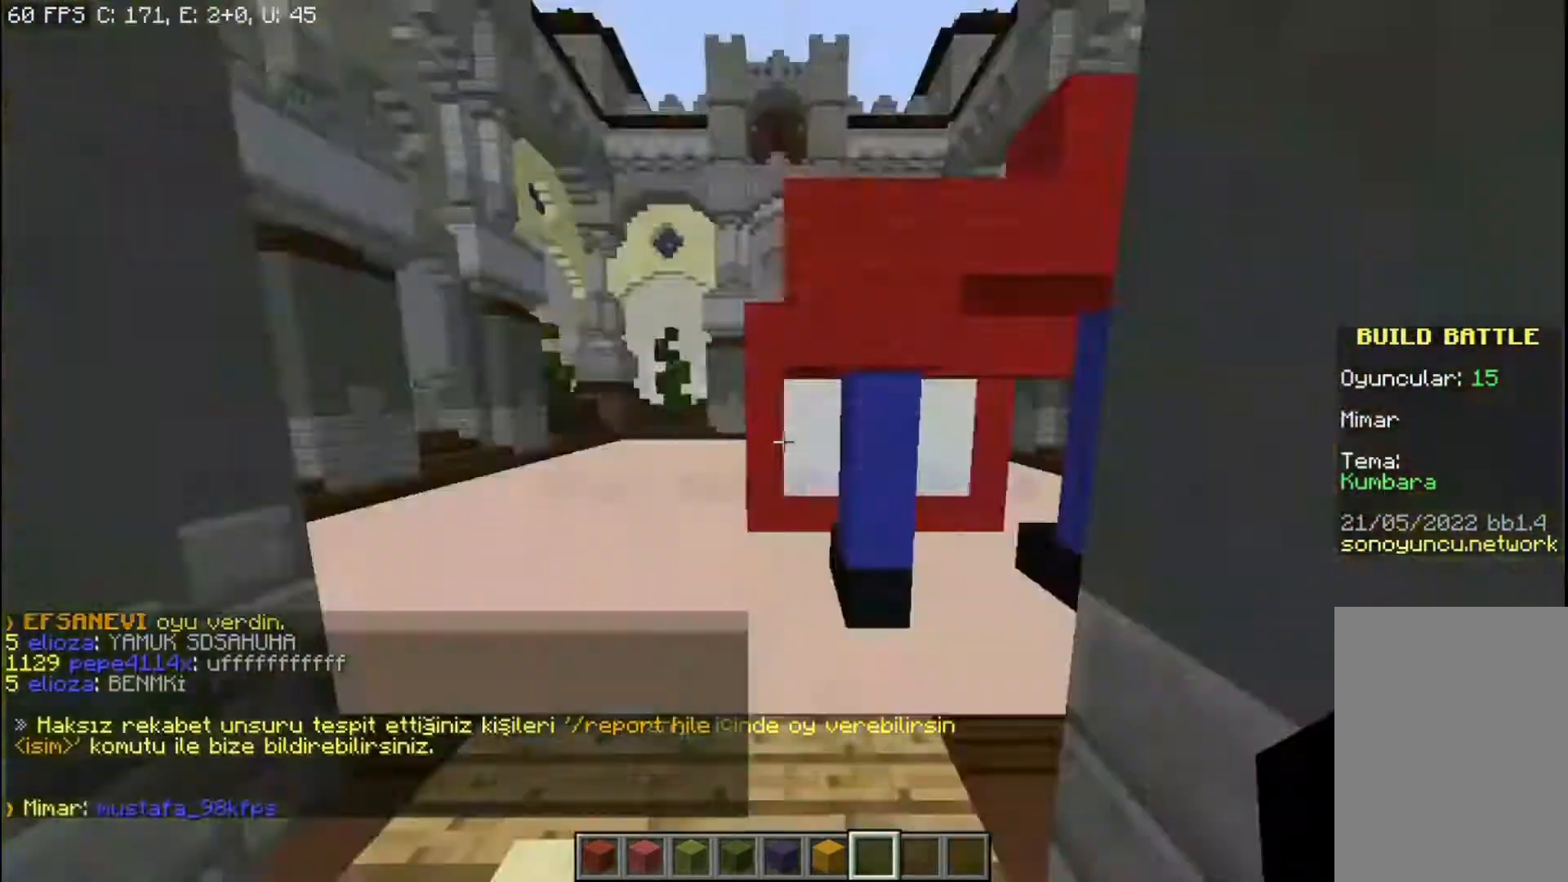
{"keys": [], "mouse": [], "events": [[434, "s", "up"]]}
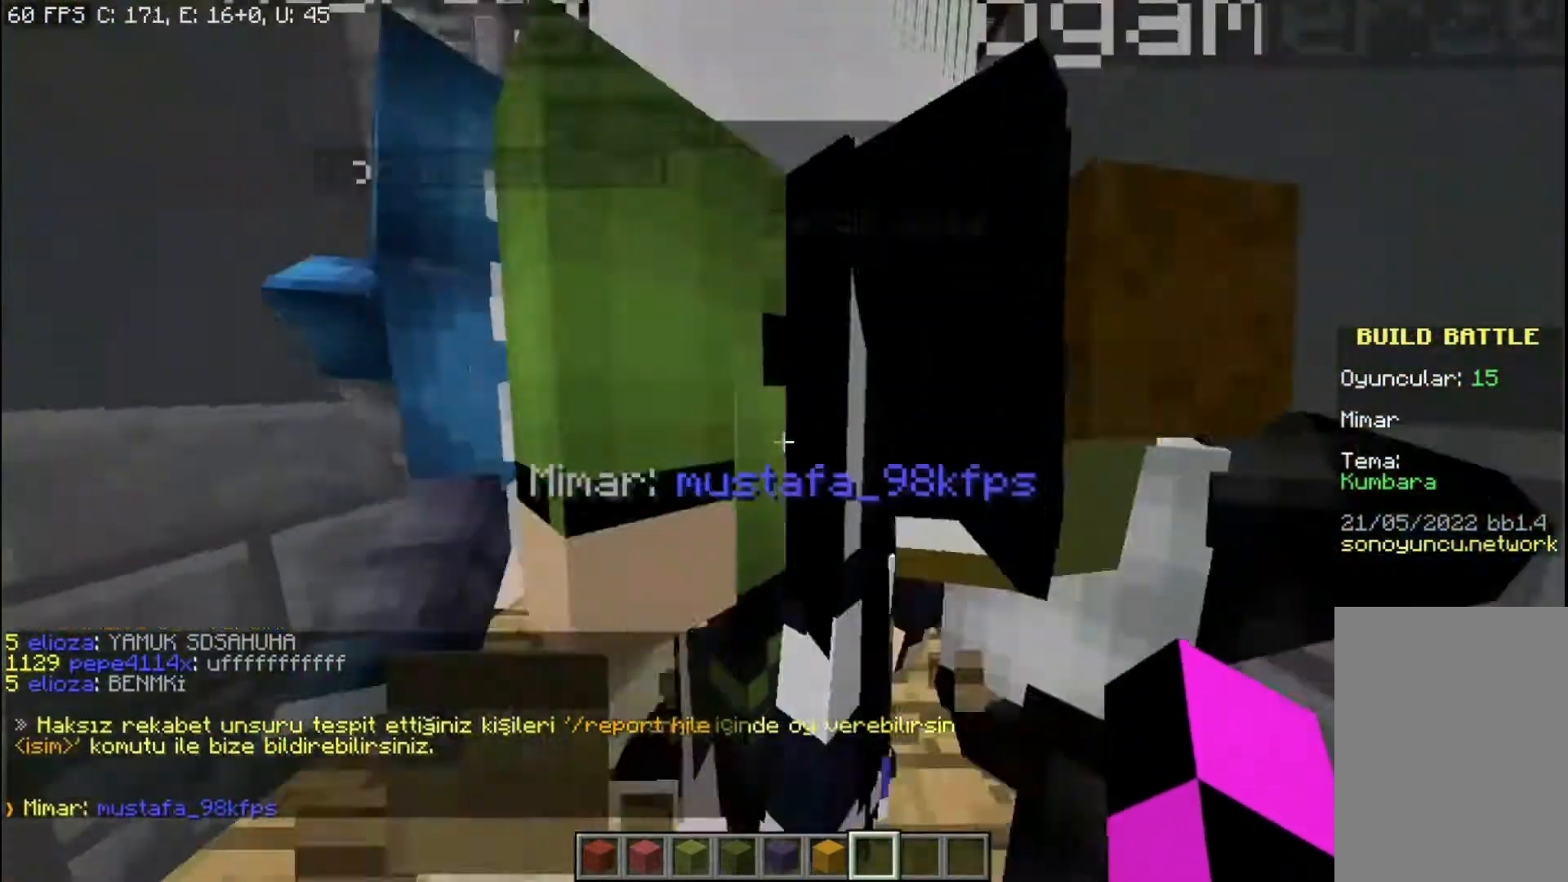
{"keys": ["a", "w"], "mouse": [], "events": [[34, "w", "down"], [334, "a", "down"]]}
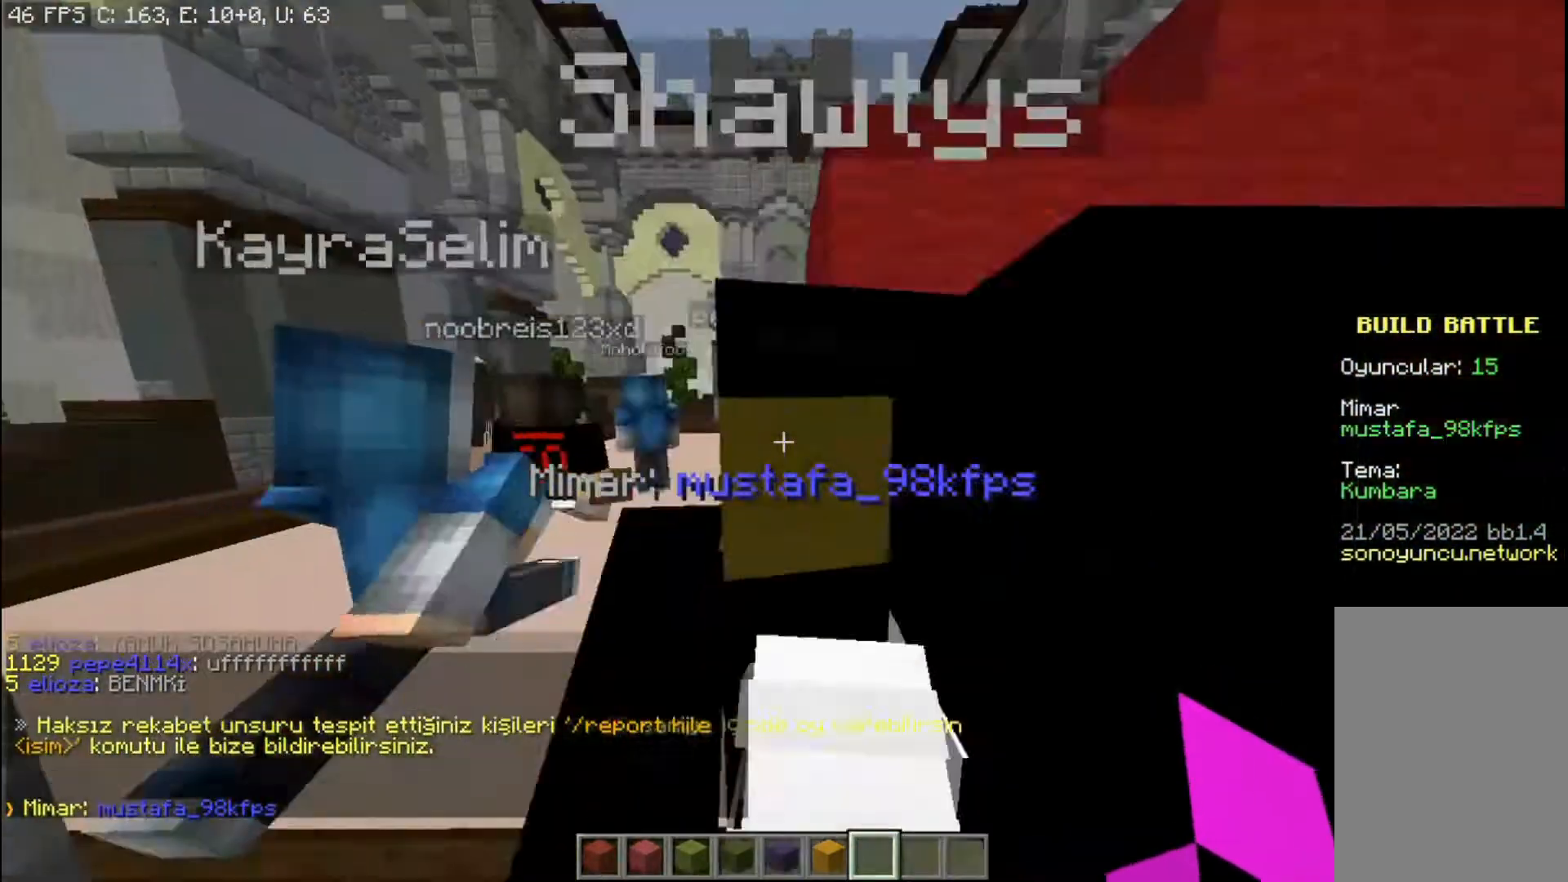
{"keys": ["a", "space", "w"], "mouse": [], "events": [[67, "space", "down"], [167, "space", "up"], [233, "space", "down"]]}
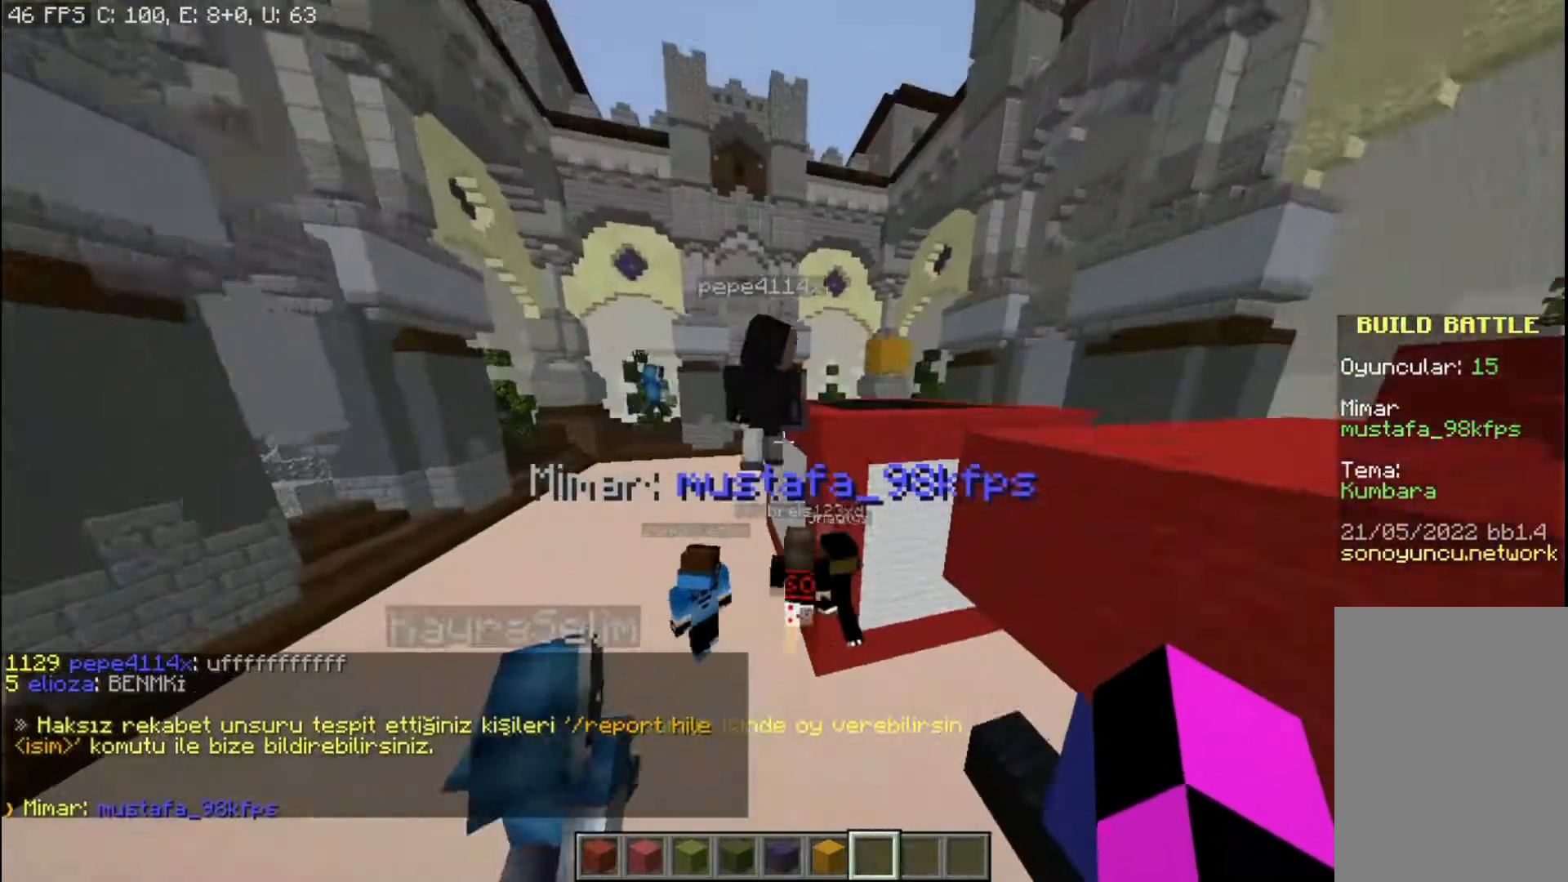
{"keys": ["a", "w"], "mouse": [], "events": [[367, "space", "up"]]}
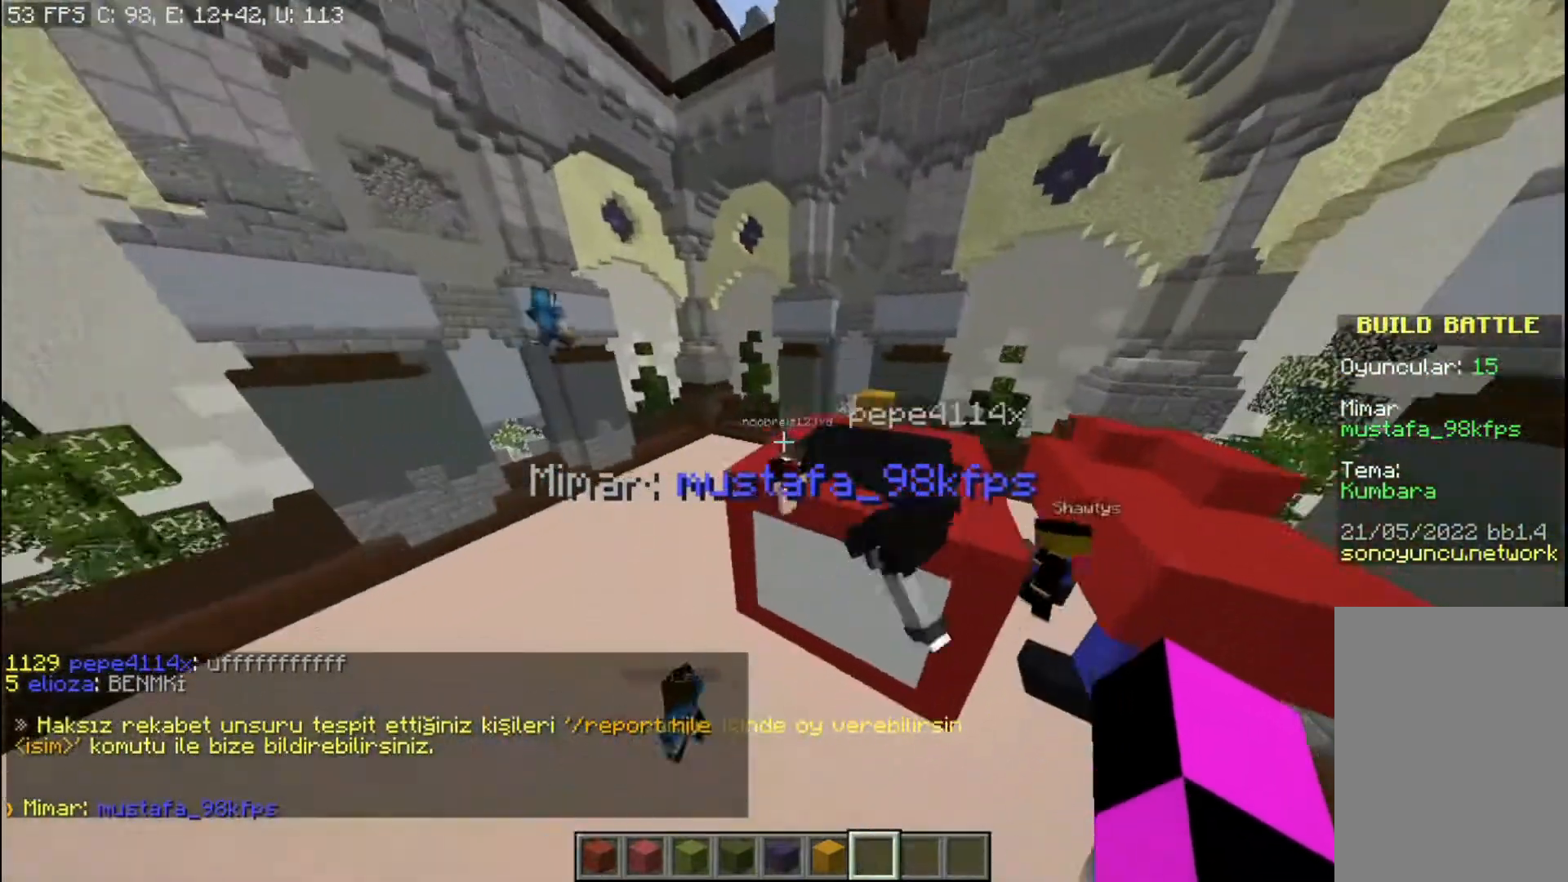
{"keys": ["w"], "mouse": [], "events": [[267, "a", "up"], [267, "w", "up"], [434, "w", "down"]]}
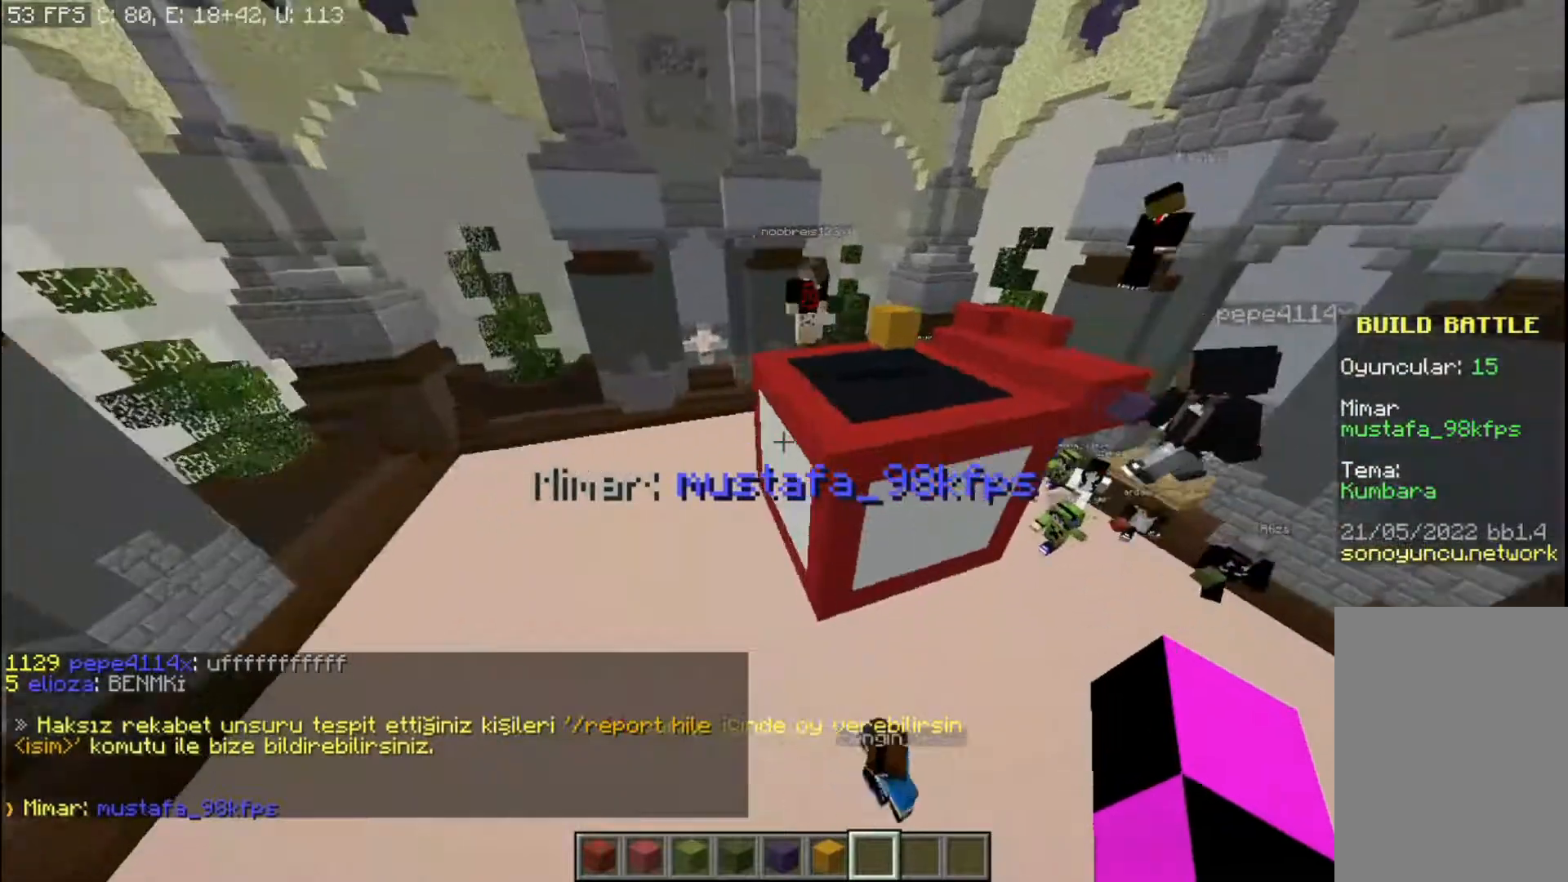
{"keys": ["d", "w"], "mouse": [], "events": [[501, "d", "down"]]}
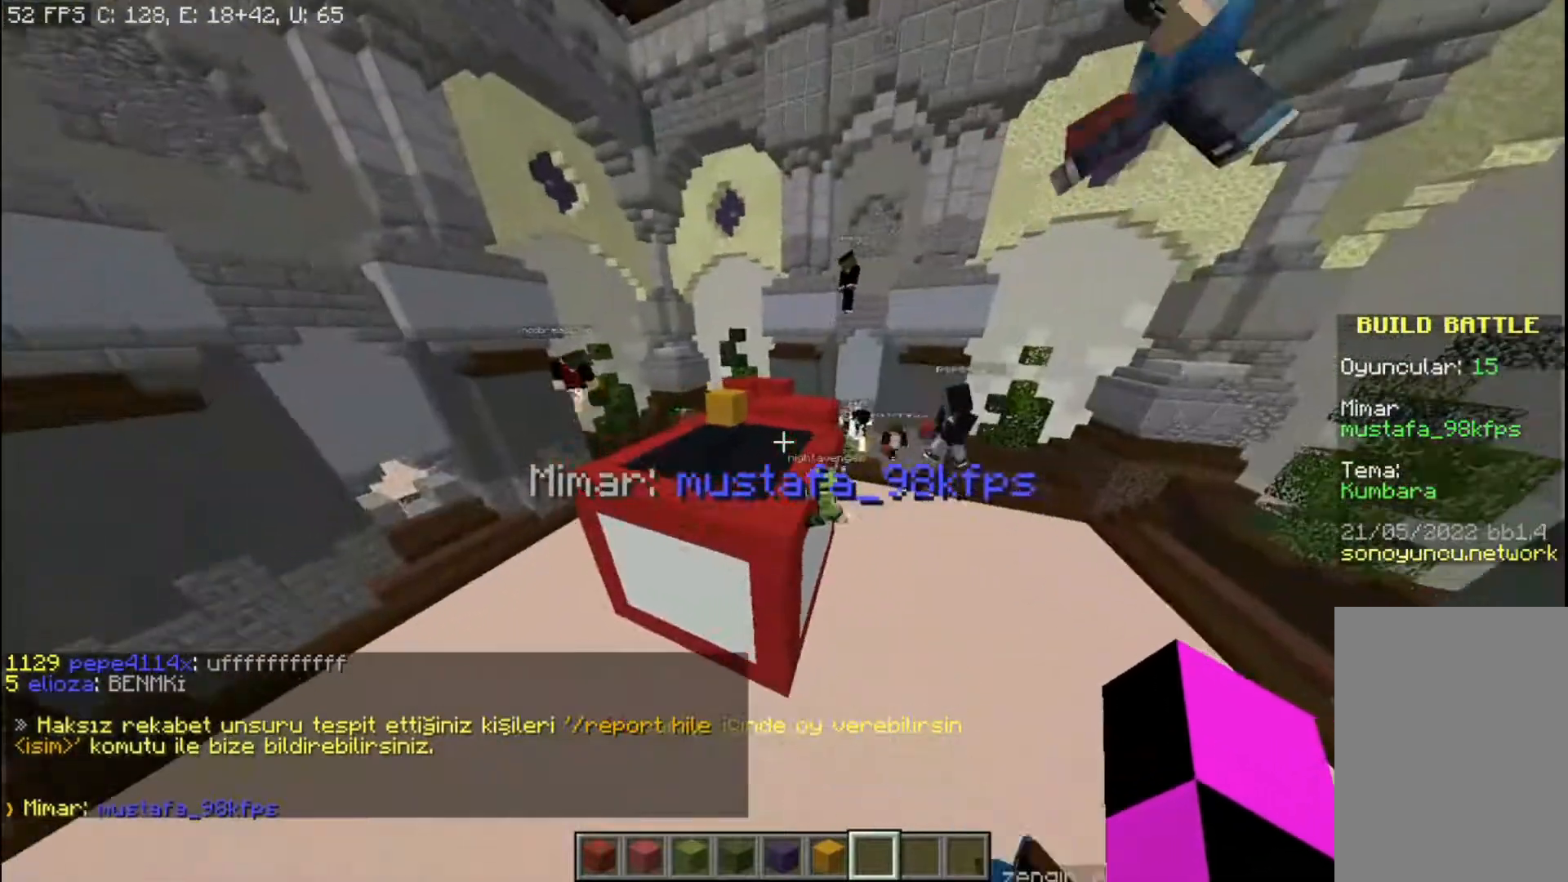
{"keys": ["a"], "mouse": [], "events": [[133, "d", "up"], [133, "w", "up"], [300, "a", "down"]]}
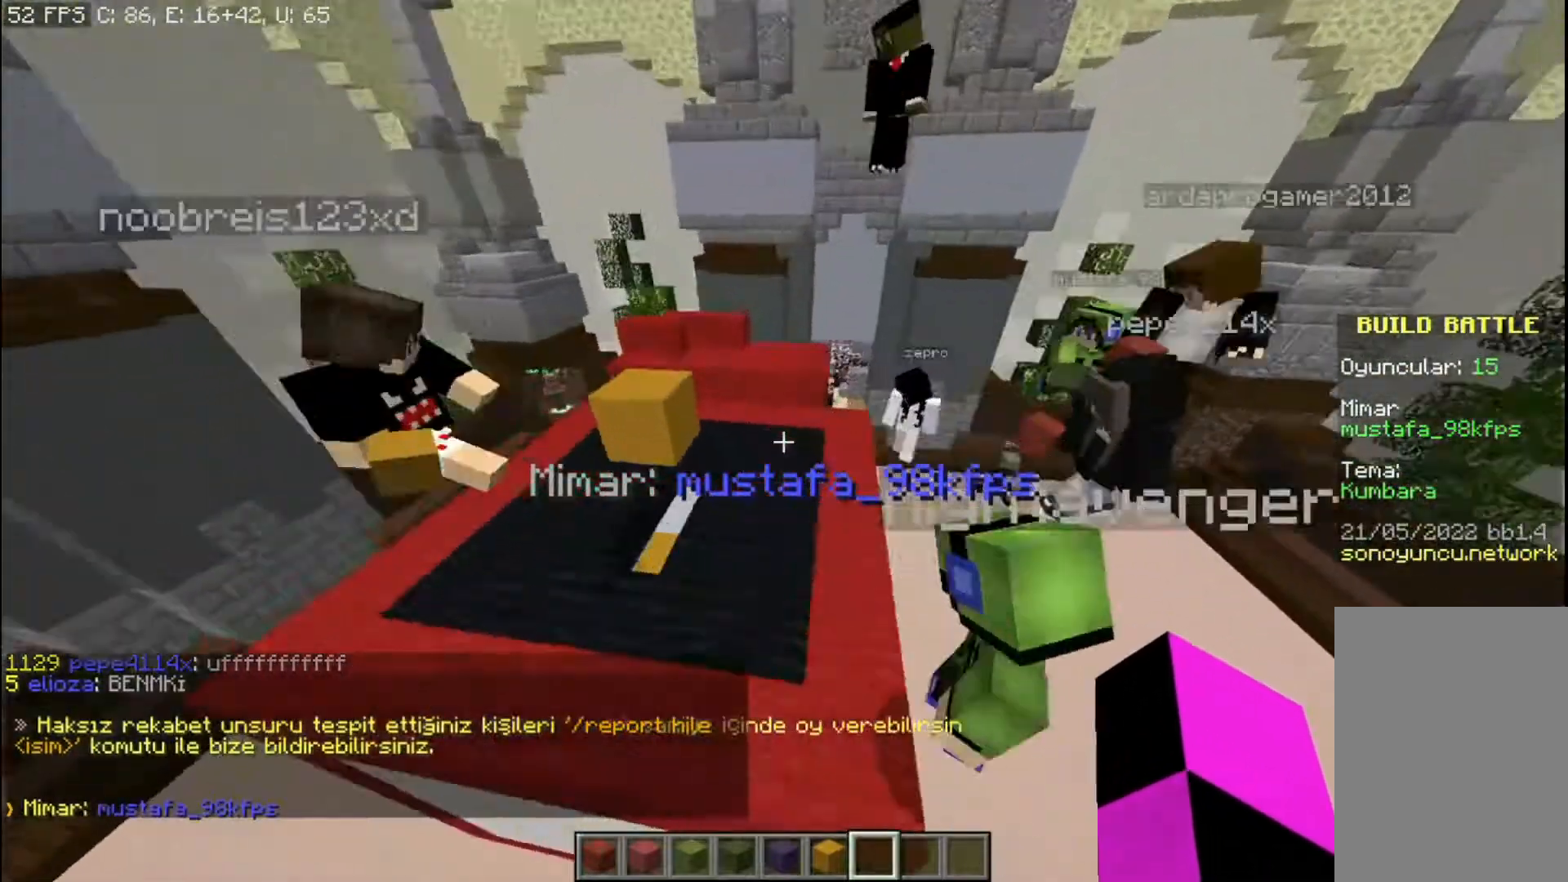
{"keys": ["space", "w"], "mouse": [], "events": [[100, "a", "up"], [234, "d", "down"], [301, "space", "down"], [434, "space", "up"], [467, "w", "down"], [501, "d", "up"], [501, "space", "down"]]}
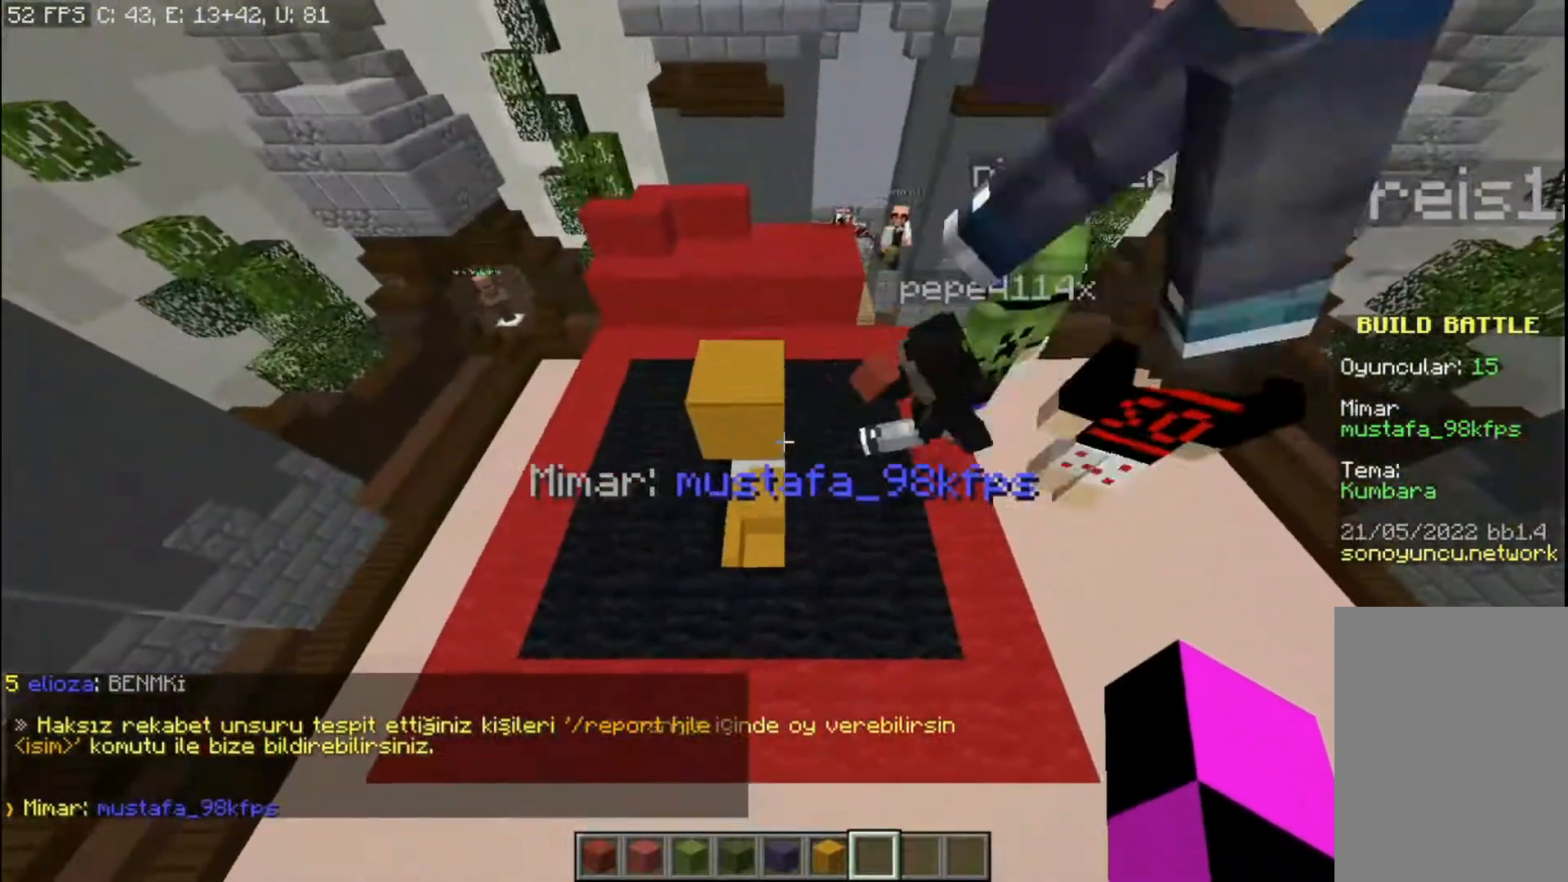
{"keys": ["a", "w"], "mouse": [], "events": [[133, "space", "up"], [233, "a", "down"]]}
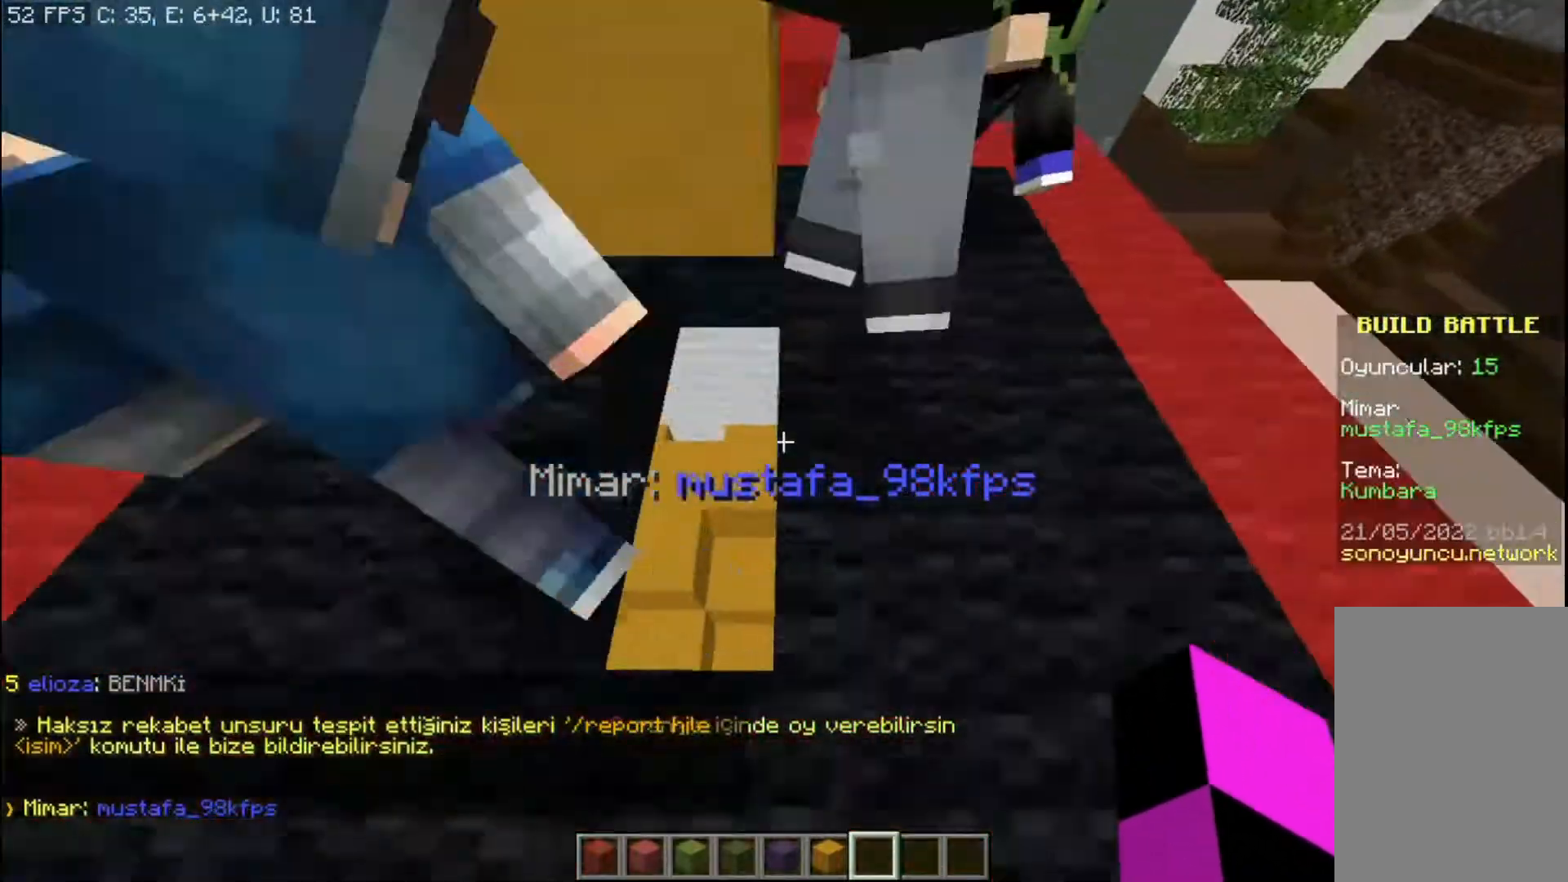
{"keys": ["d"], "mouse": [], "events": [[134, "a", "up"], [234, "w", "up"], [434, "d", "down"]]}
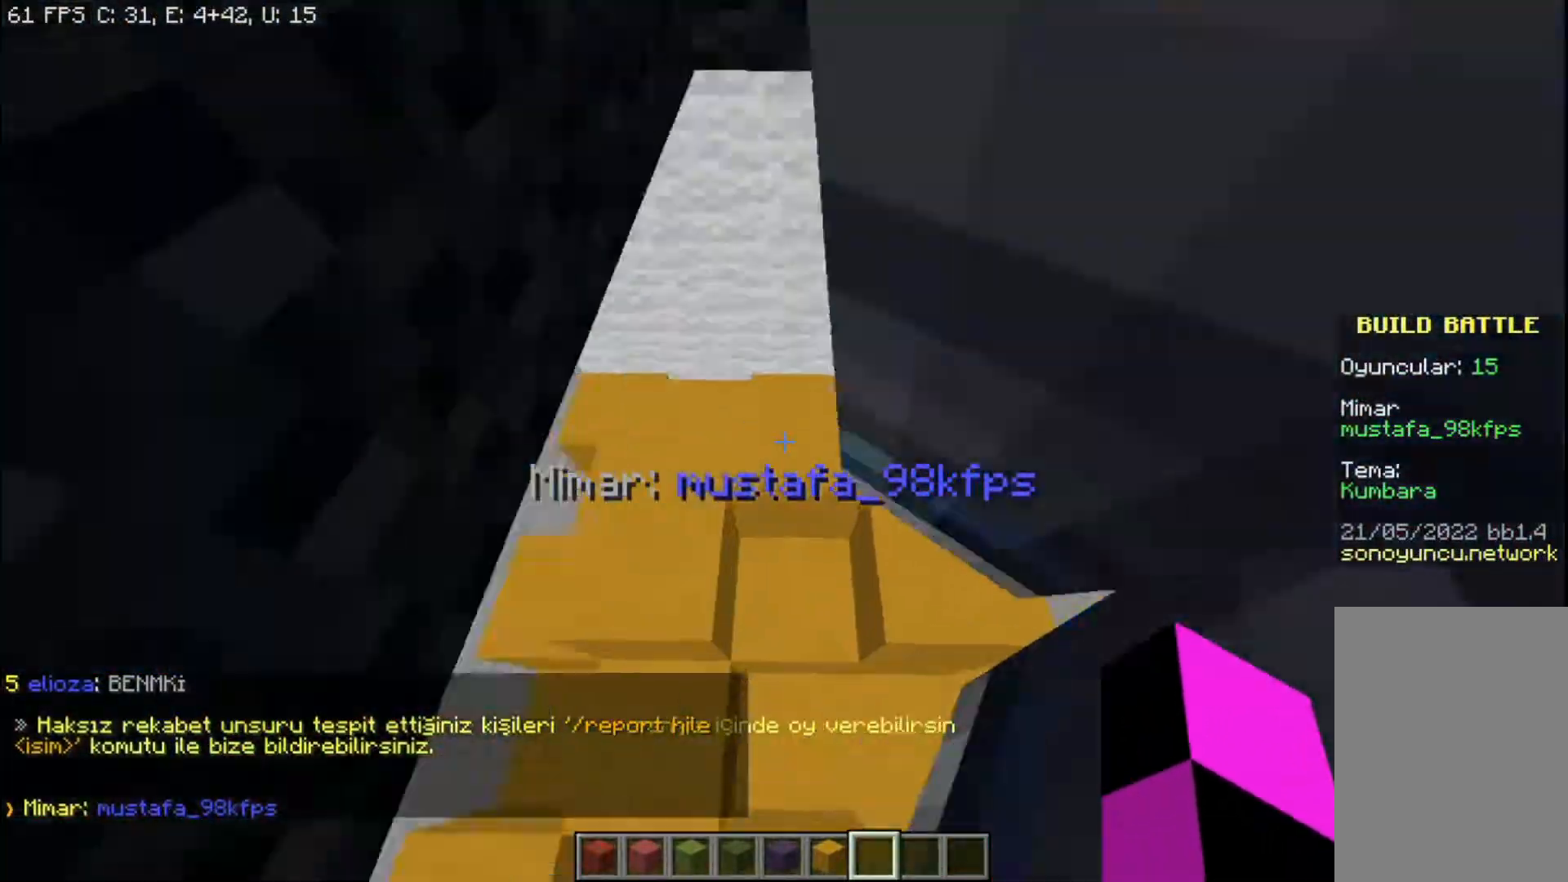
{"keys": ["s", "space"], "mouse": [], "events": [[33, "s", "down"], [133, "d", "up"], [200, "space", "down"], [333, "space", "up"], [434, "space", "down"]]}
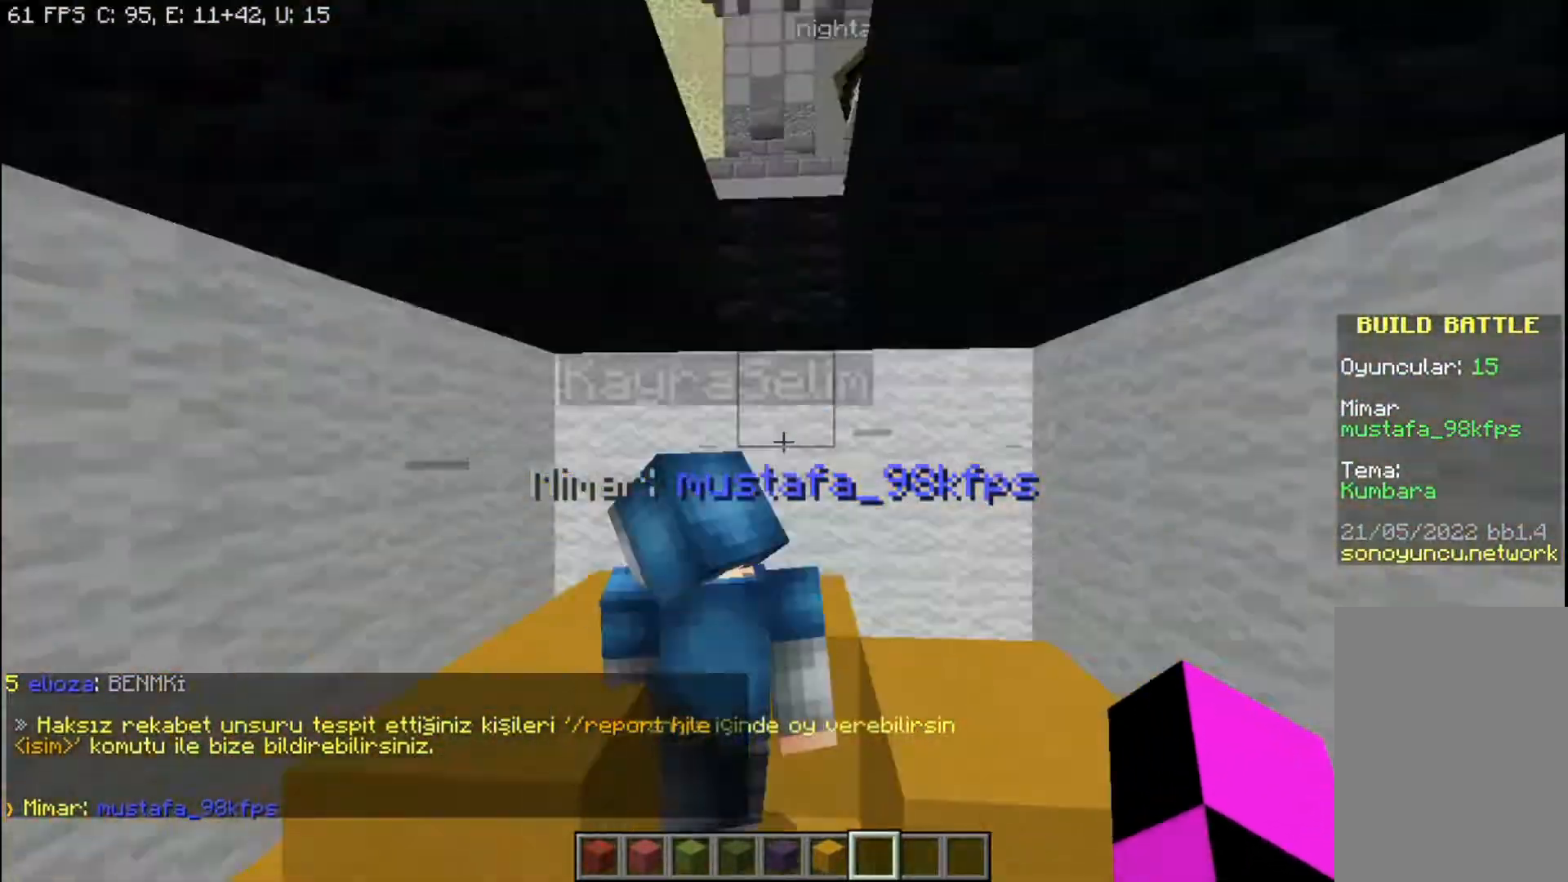
{"keys": ["w"], "mouse": [], "events": [[34, "space", "up"], [67, "s", "up"], [267, "w", "down"]]}
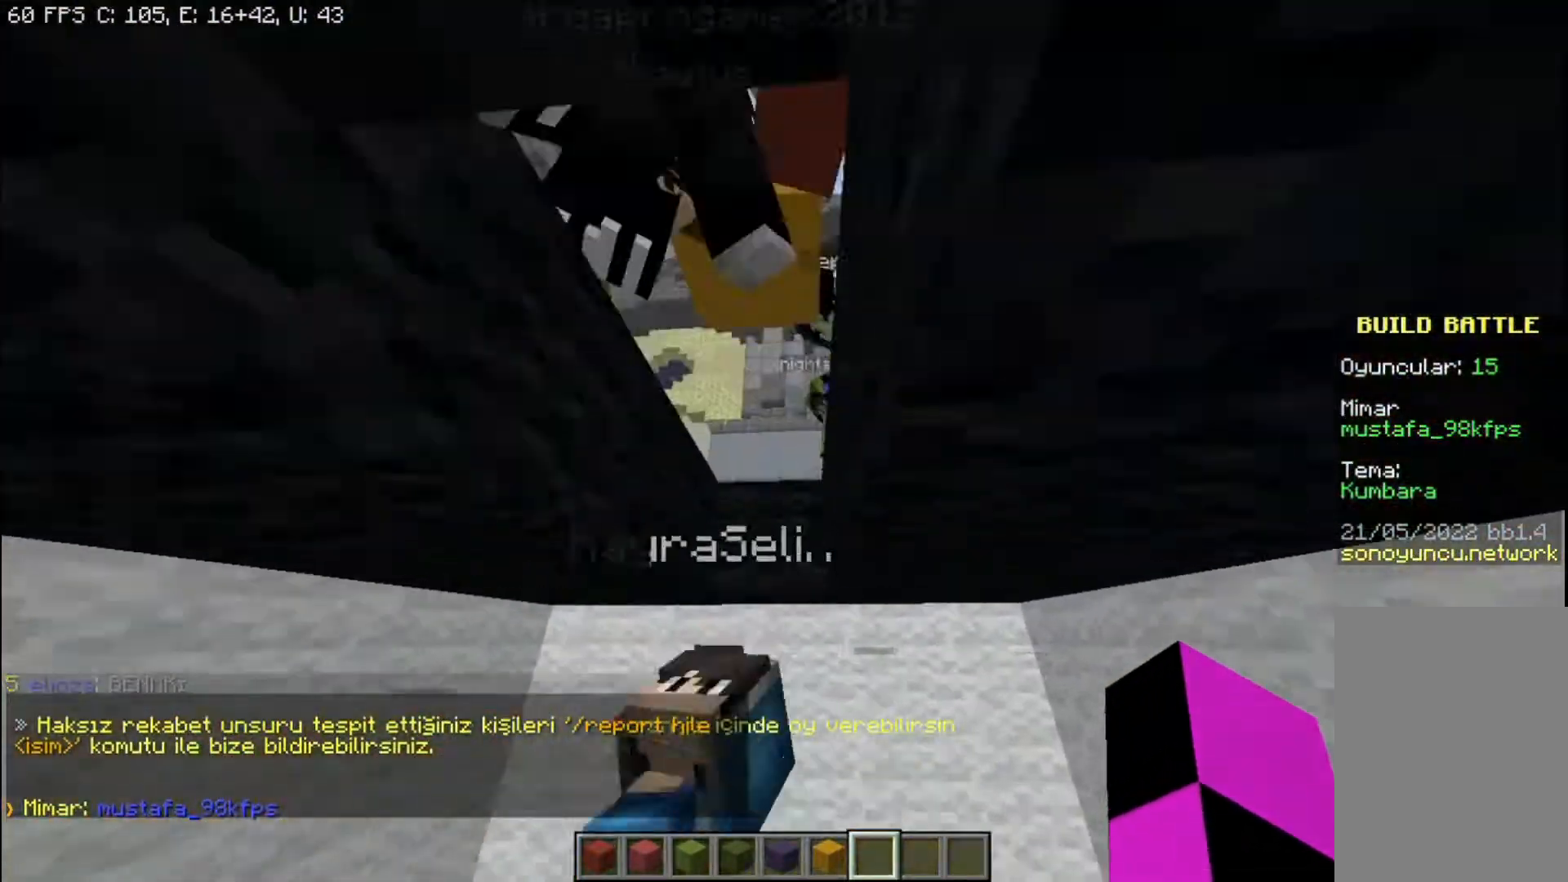
{"keys": ["space"], "mouse": [], "events": [[66, "space", "down"], [66, "w", "up"], [167, "a", "down"], [300, "a", "up"]]}
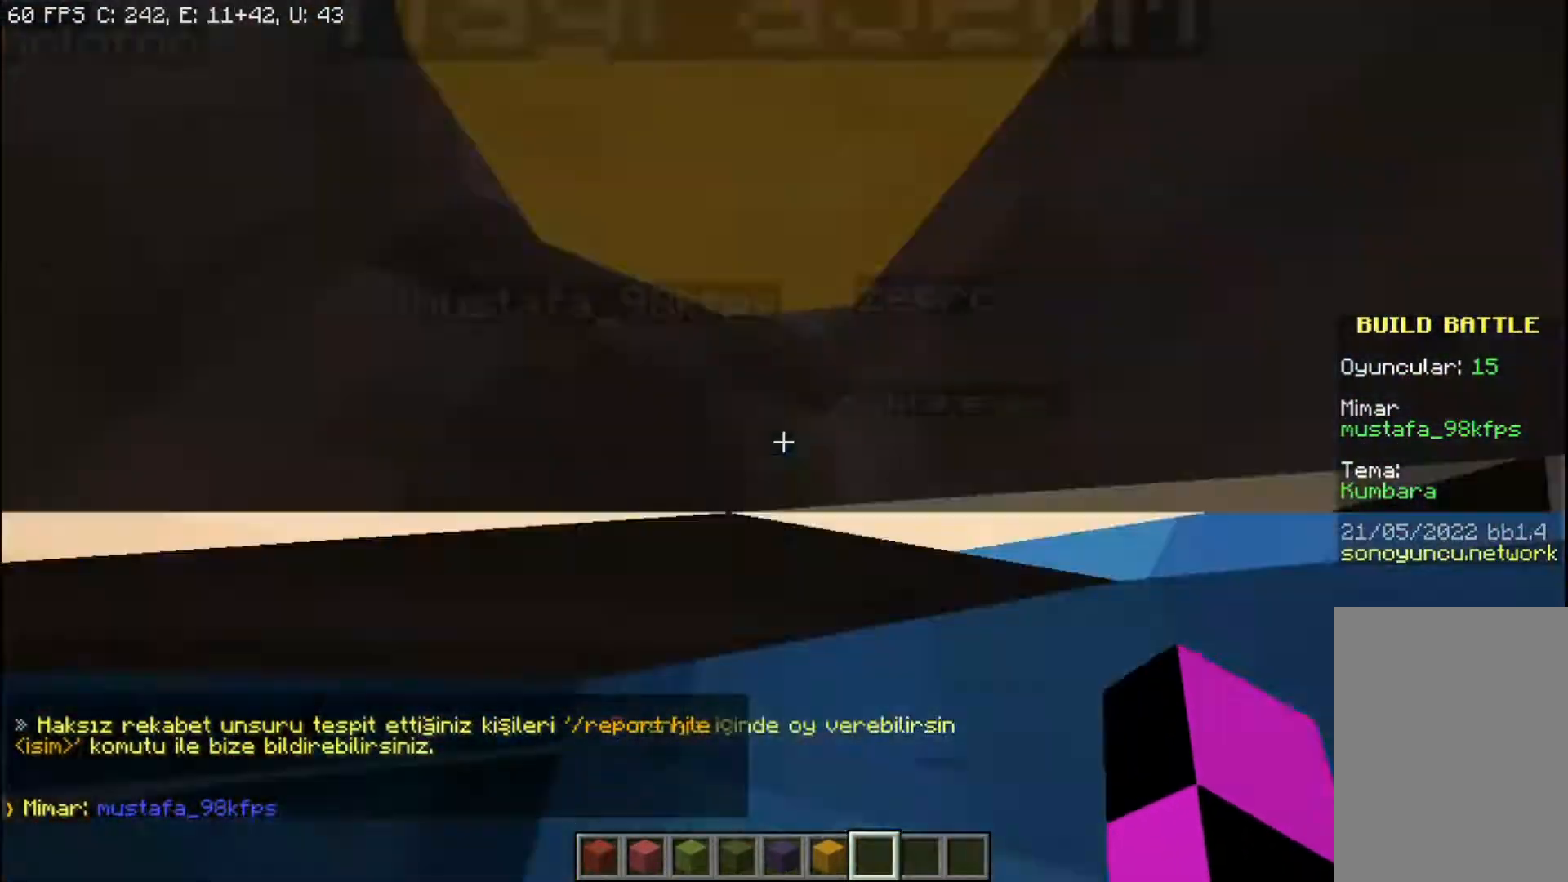
{"keys": ["a", "w"], "mouse": [], "events": [[234, "a", "down"], [267, "w", "down"], [301, "space", "up"]]}
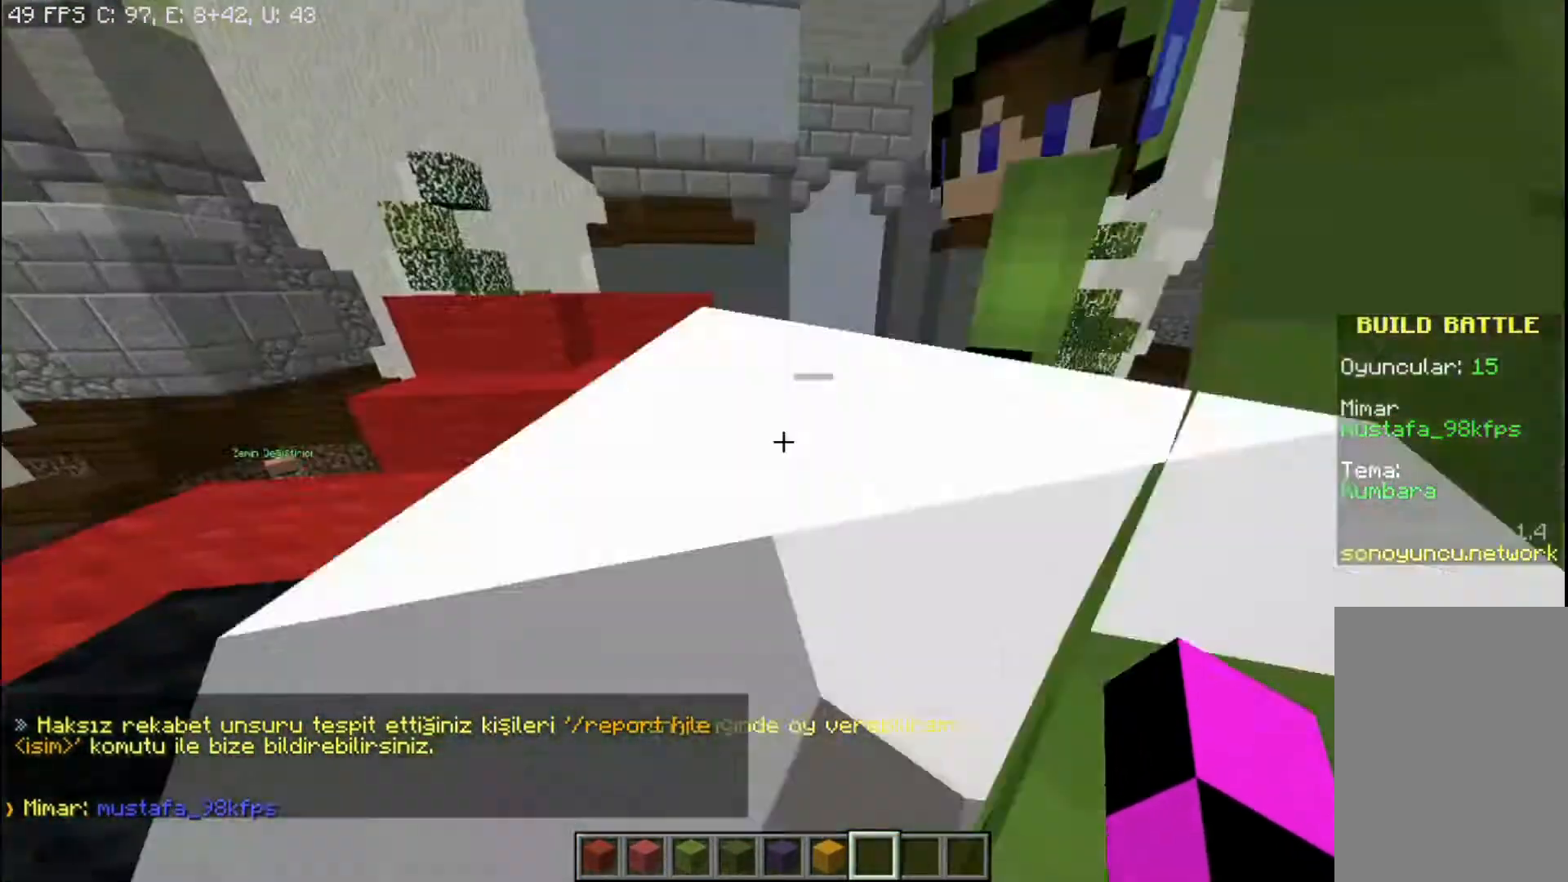
{"keys": ["a", "w"], "mouse": [], "events": [[100, "space", "down"], [467, "space", "up"]]}
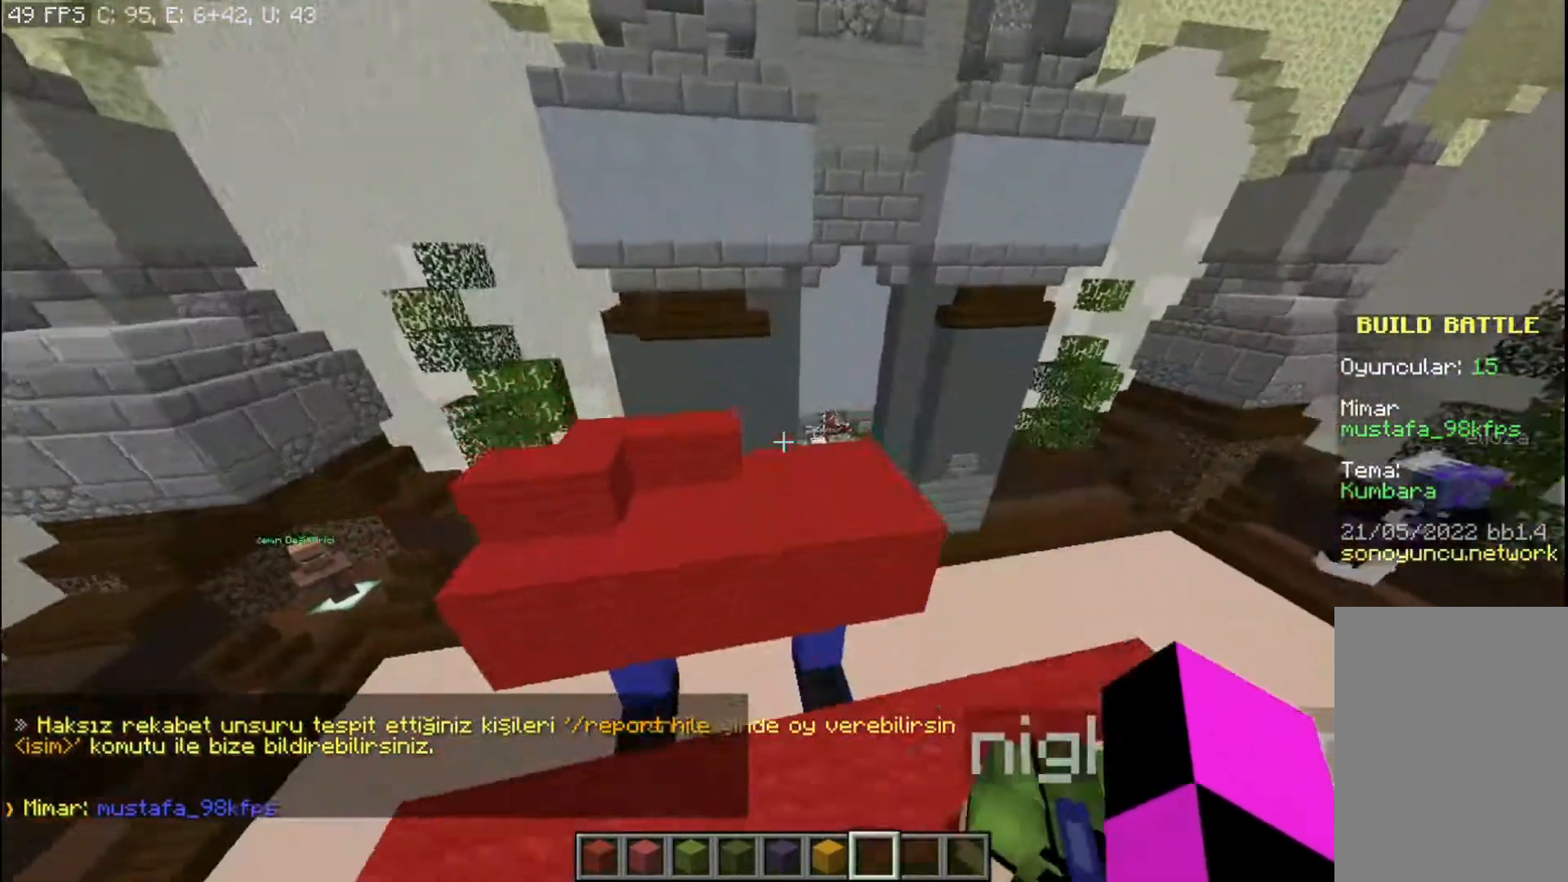
{"keys": ["a", "s"], "mouse": [], "events": [[100, "w", "up"], [367, "s", "down"]]}
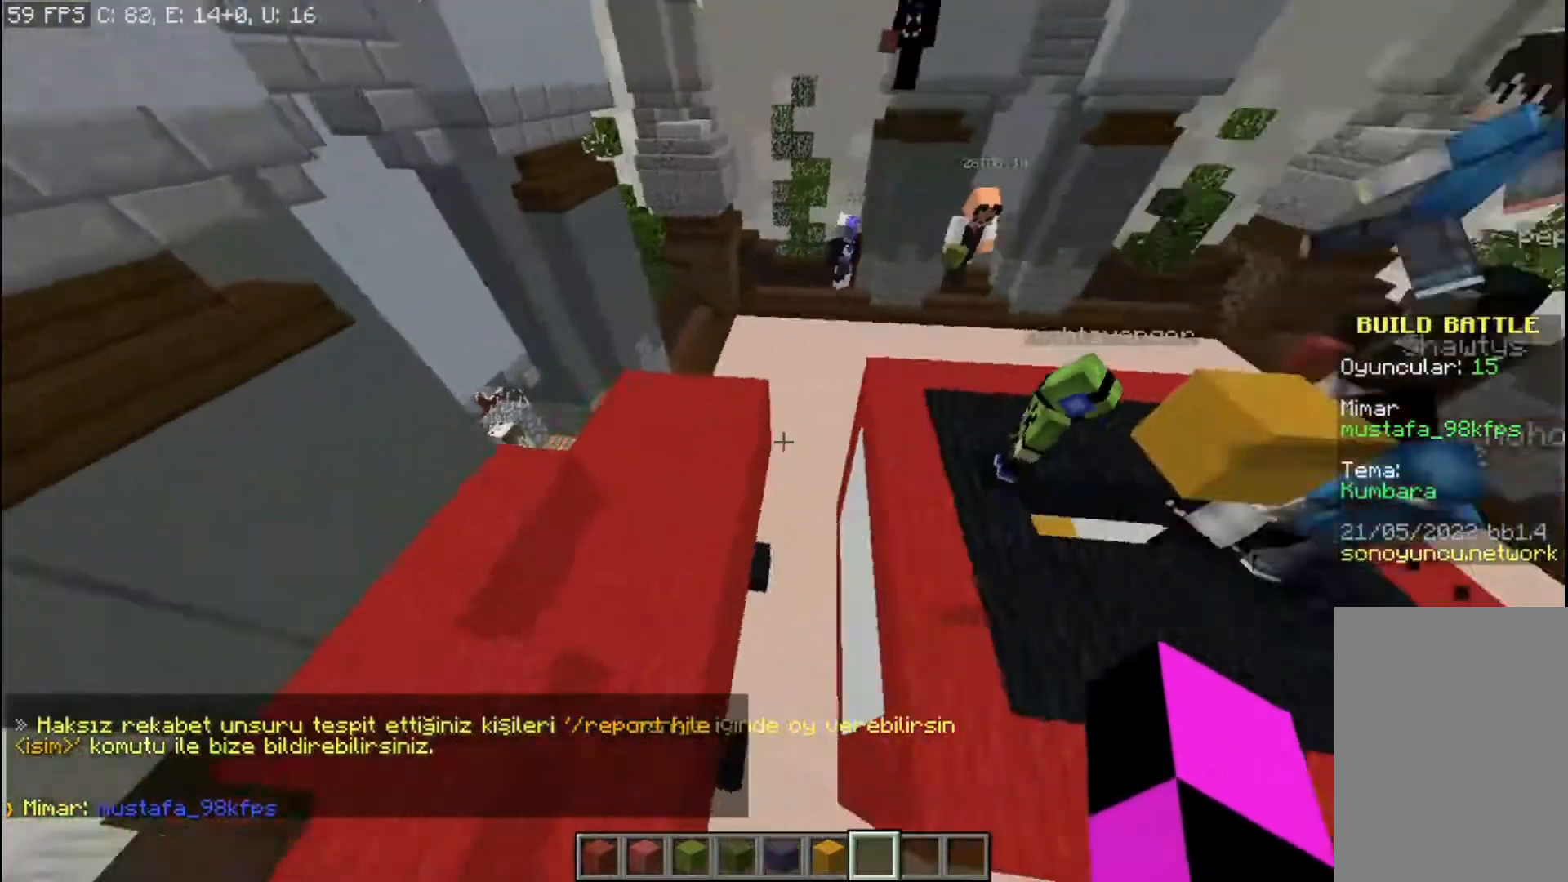
{"keys": ["d"], "mouse": [], "events": [[33, "a", "up"], [167, "d", "down"], [467, "s", "up"]]}
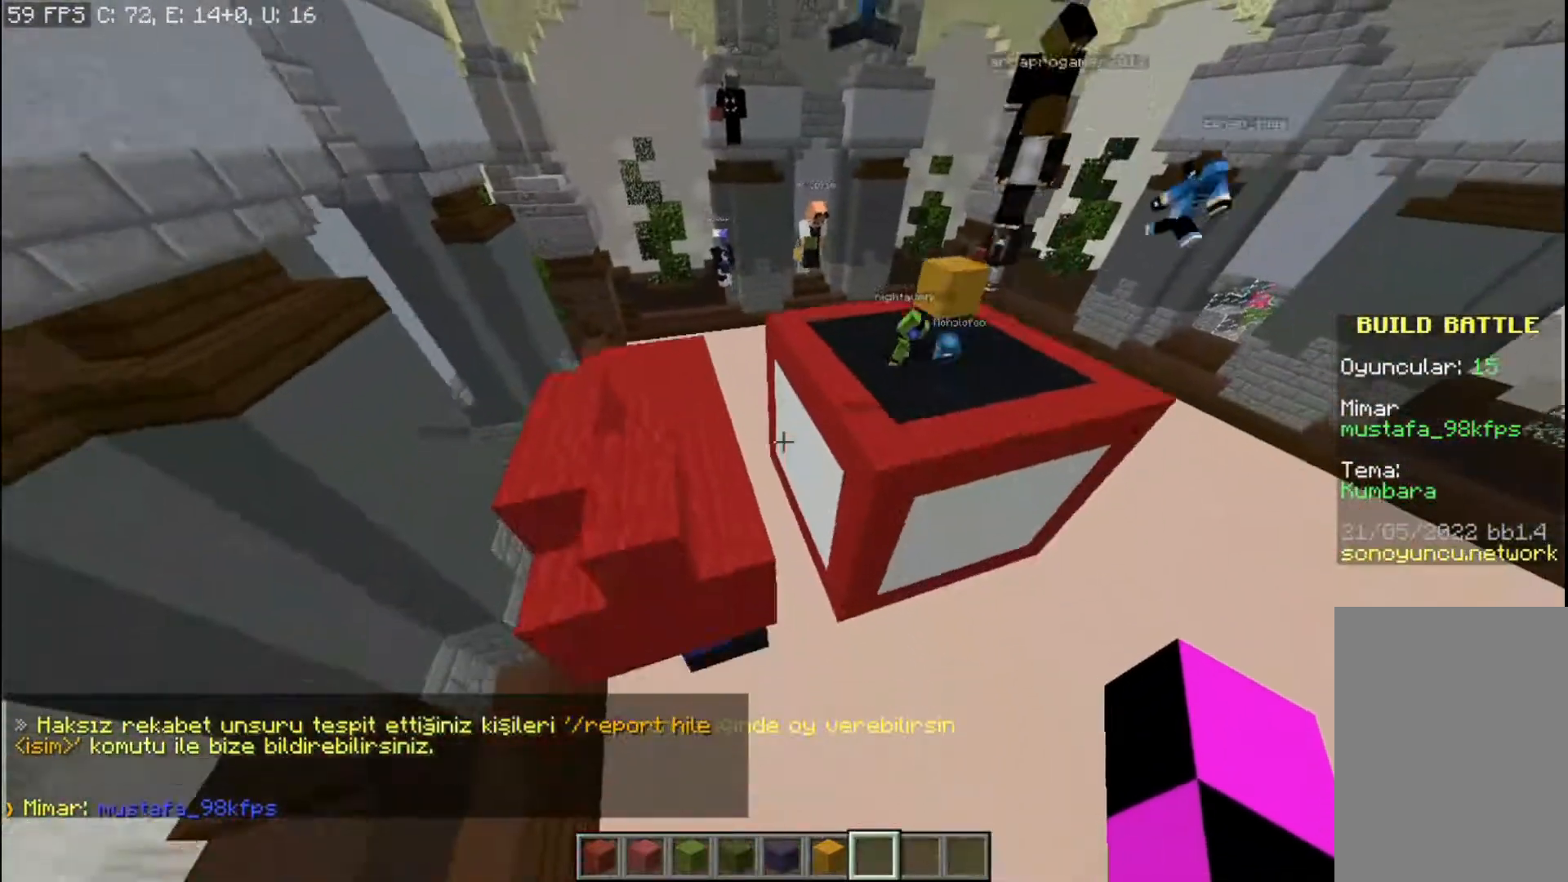
{"keys": ["d"], "mouse": [], "events": []}
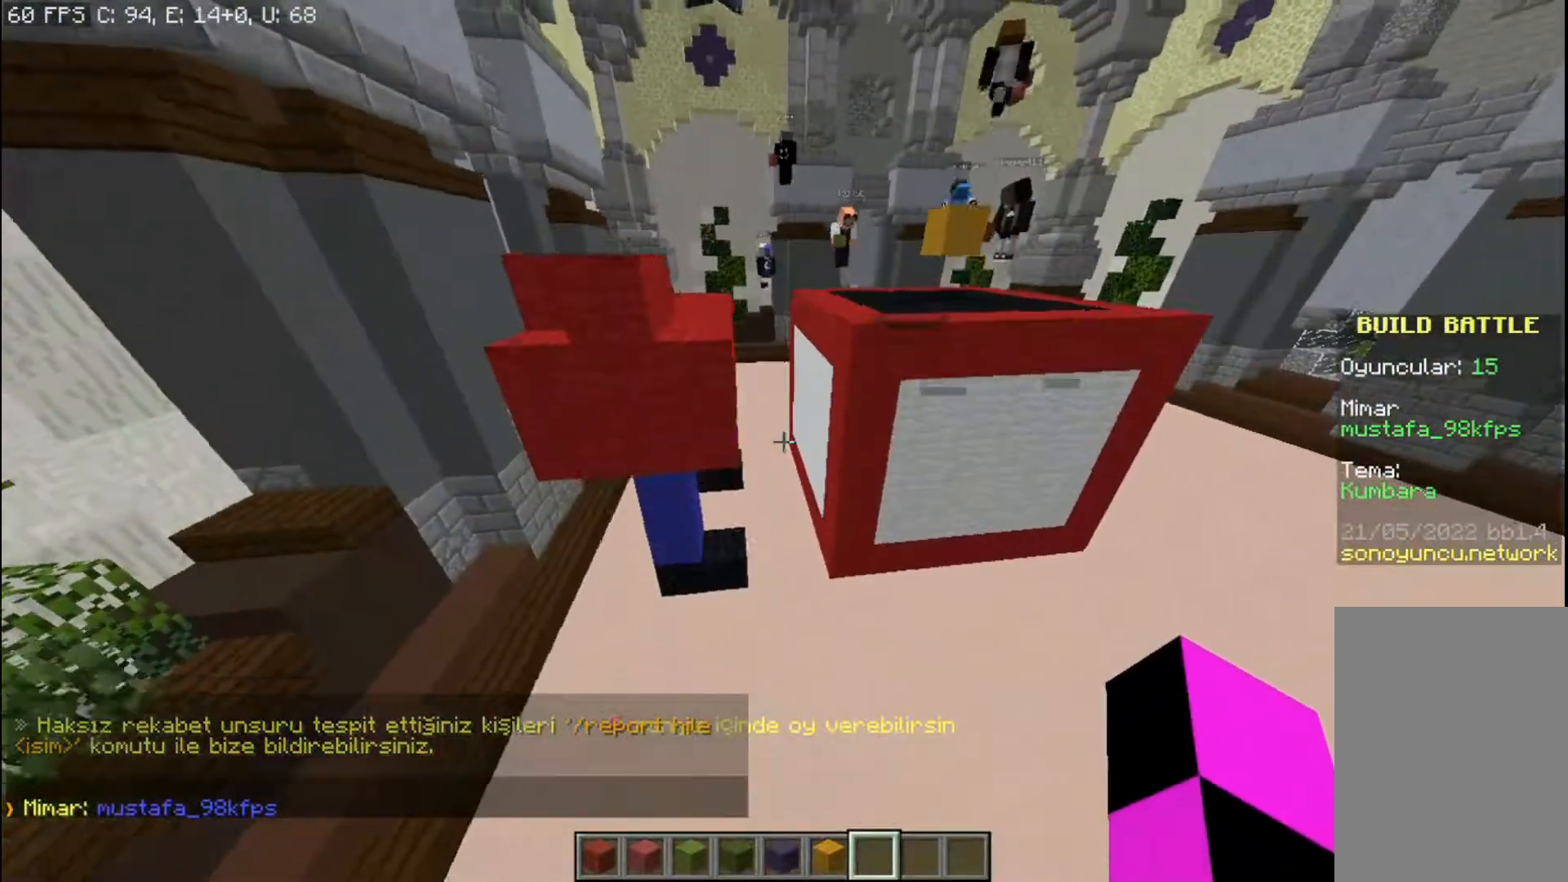
{"keys": ["d"], "mouse": [], "events": []}